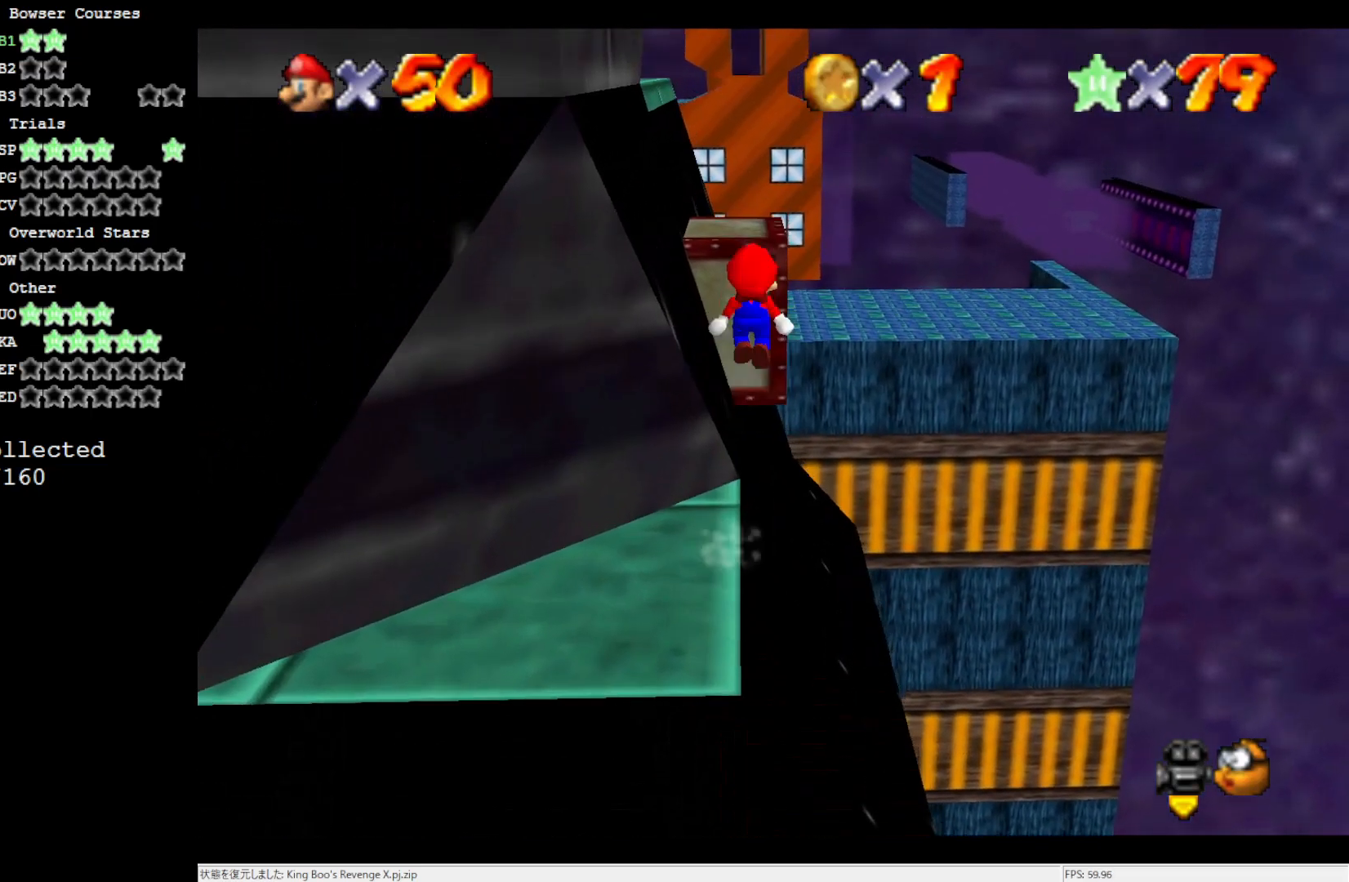
Gameplay with a controller (Nintendo layout); each line is a JSON object with the inputs held at the frame after it. "events" lists button and stick changes between this image and that frame as [ms after this image, input, new state], when the widget could be followed in between. Not read: L3 R3.
{"buttons": [], "left_stick": "center", "events": [[167, "left_stick", "down"], [350, "B", "down"], [350, "left_stick", "center"], [483, "A", "up"], [483, "B", "up"]]}
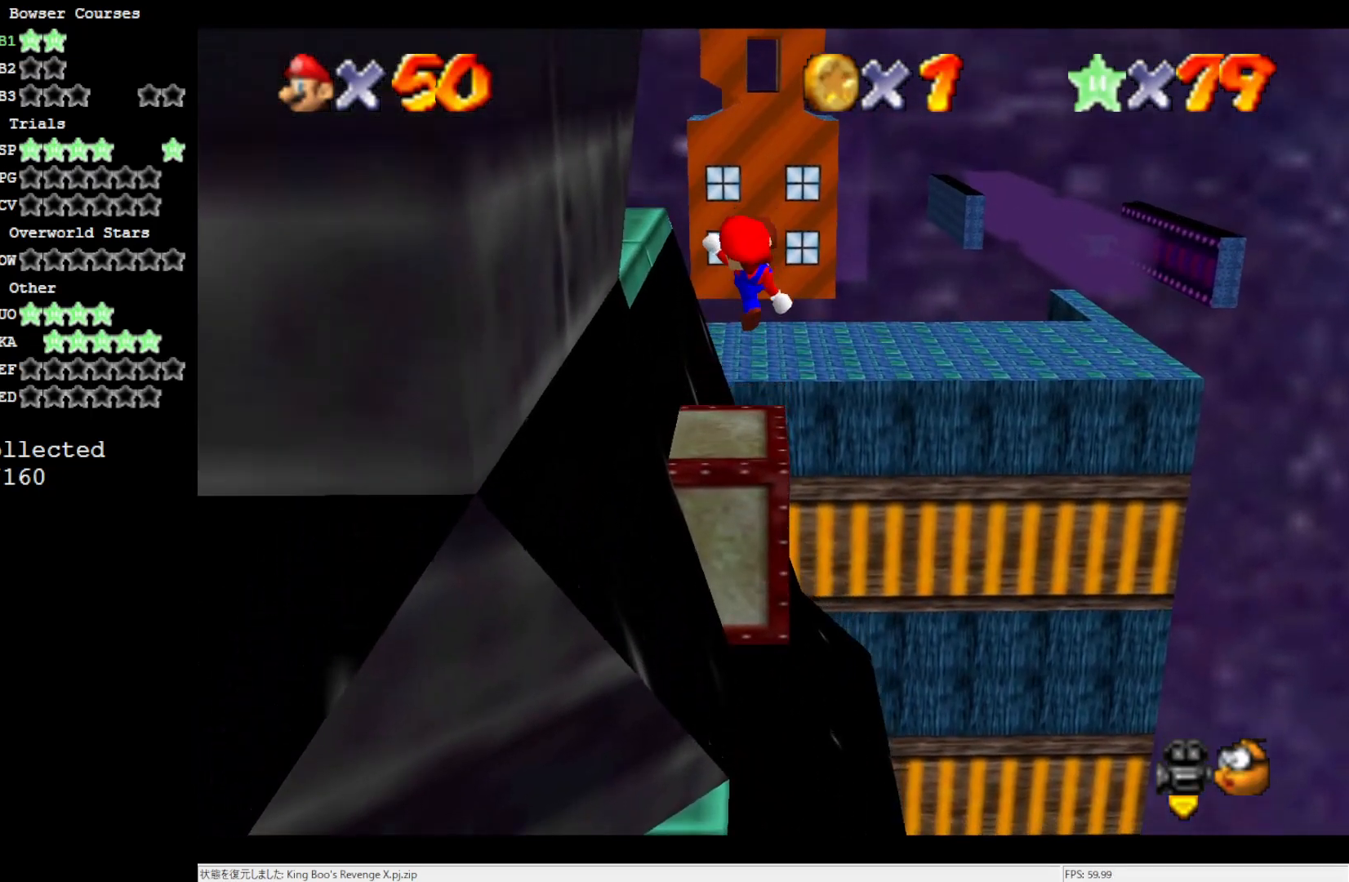
{"buttons": ["A"], "left_stick": "up", "events": [[17, "left_stick", "up-left"], [150, "C_RIGHT", "down"], [217, "left_stick", "center"], [250, "C_RIGHT", "up"], [283, "left_stick", "up"], [483, "A", "down"]]}
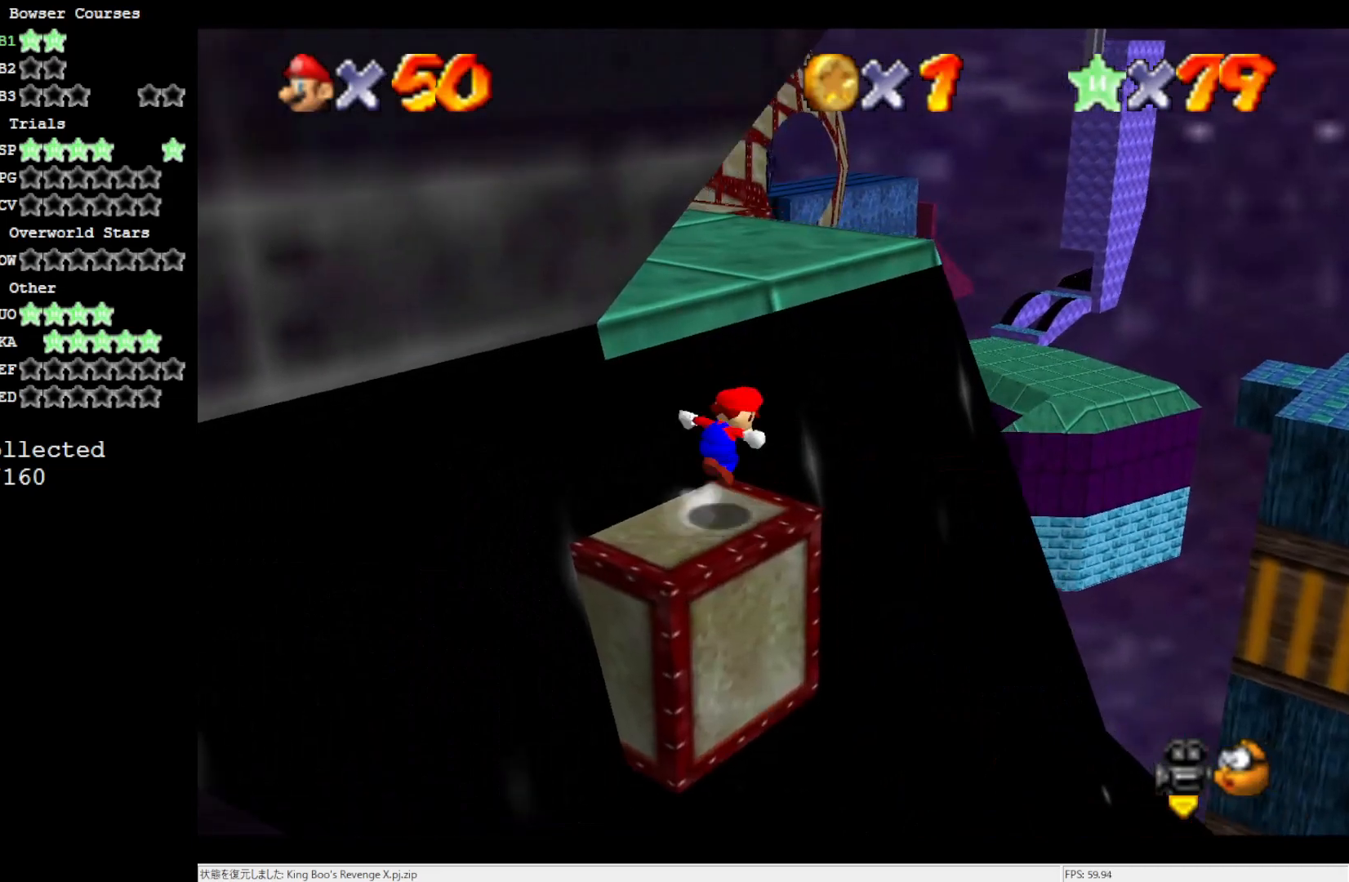
{"buttons": ["A"], "left_stick": "up-left", "events": [[217, "left_stick", "up-left"]]}
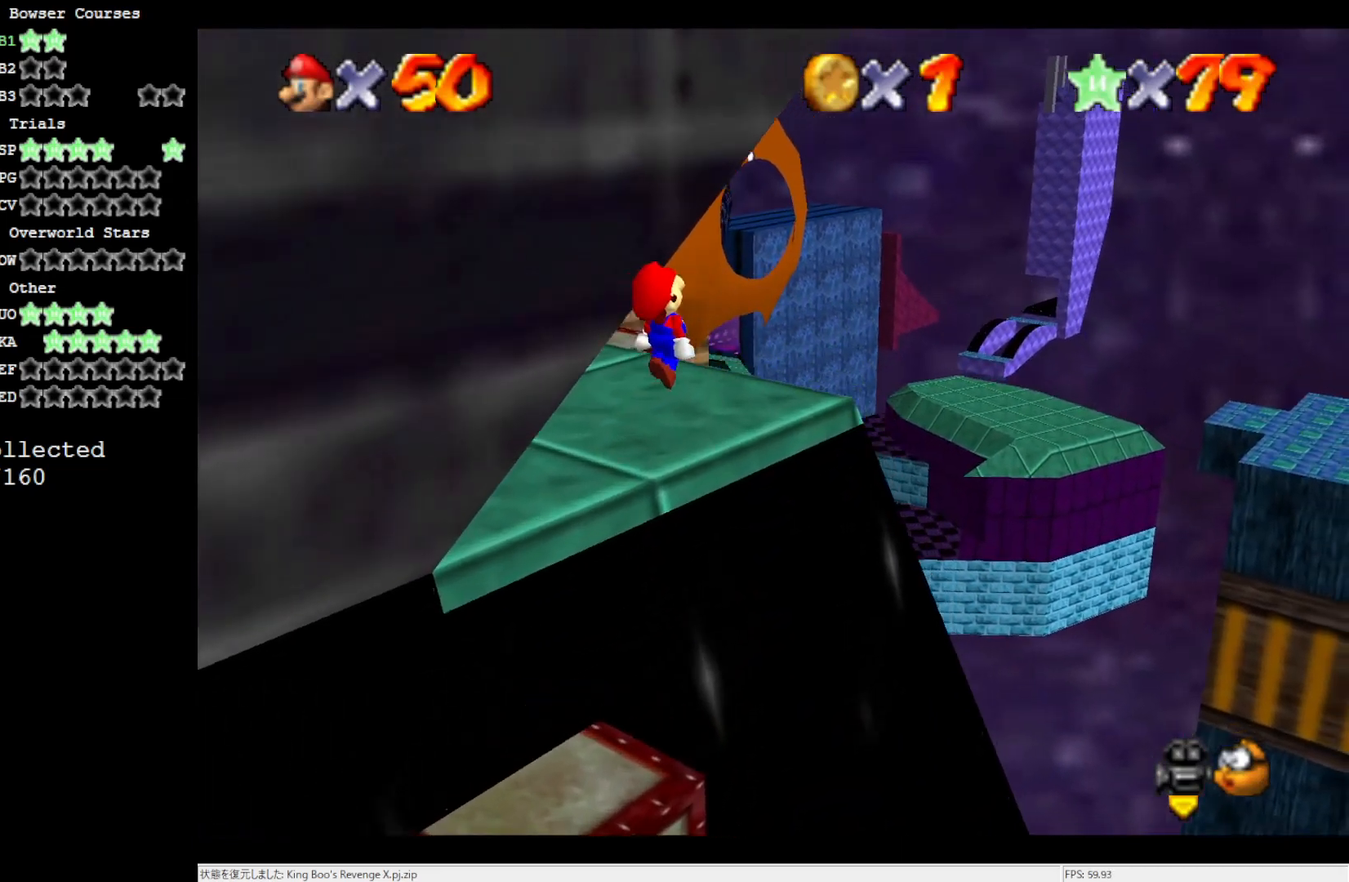
{"buttons": [], "left_stick": "up-left", "events": [[183, "B", "down"], [350, "B", "up"], [400, "A", "up"]]}
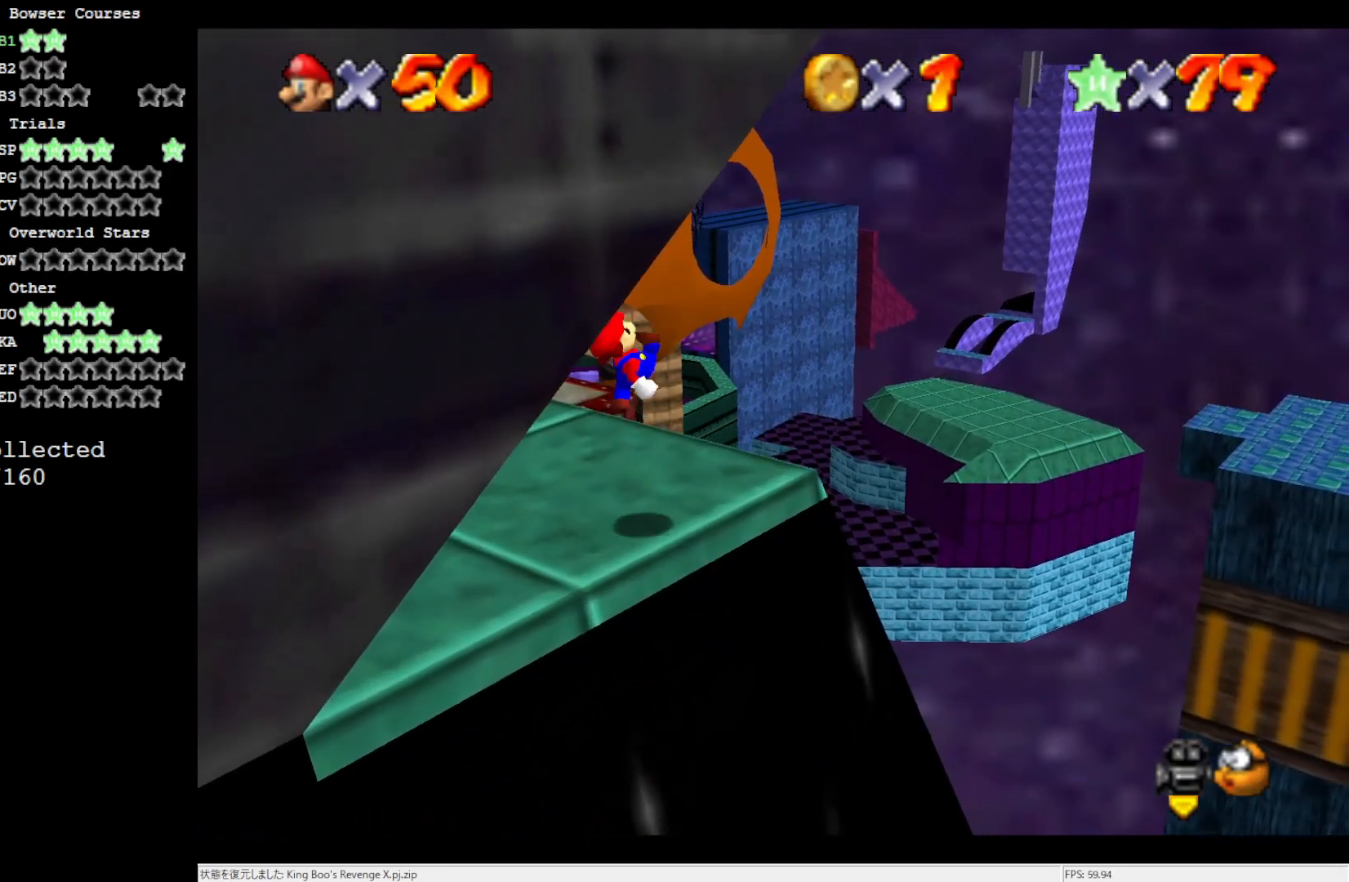
{"buttons": [], "left_stick": "right", "events": [[150, "C_RIGHT", "down"], [150, "left_stick", "up-right"], [283, "C_RIGHT", "up"], [283, "left_stick", "center"], [450, "left_stick", "right"]]}
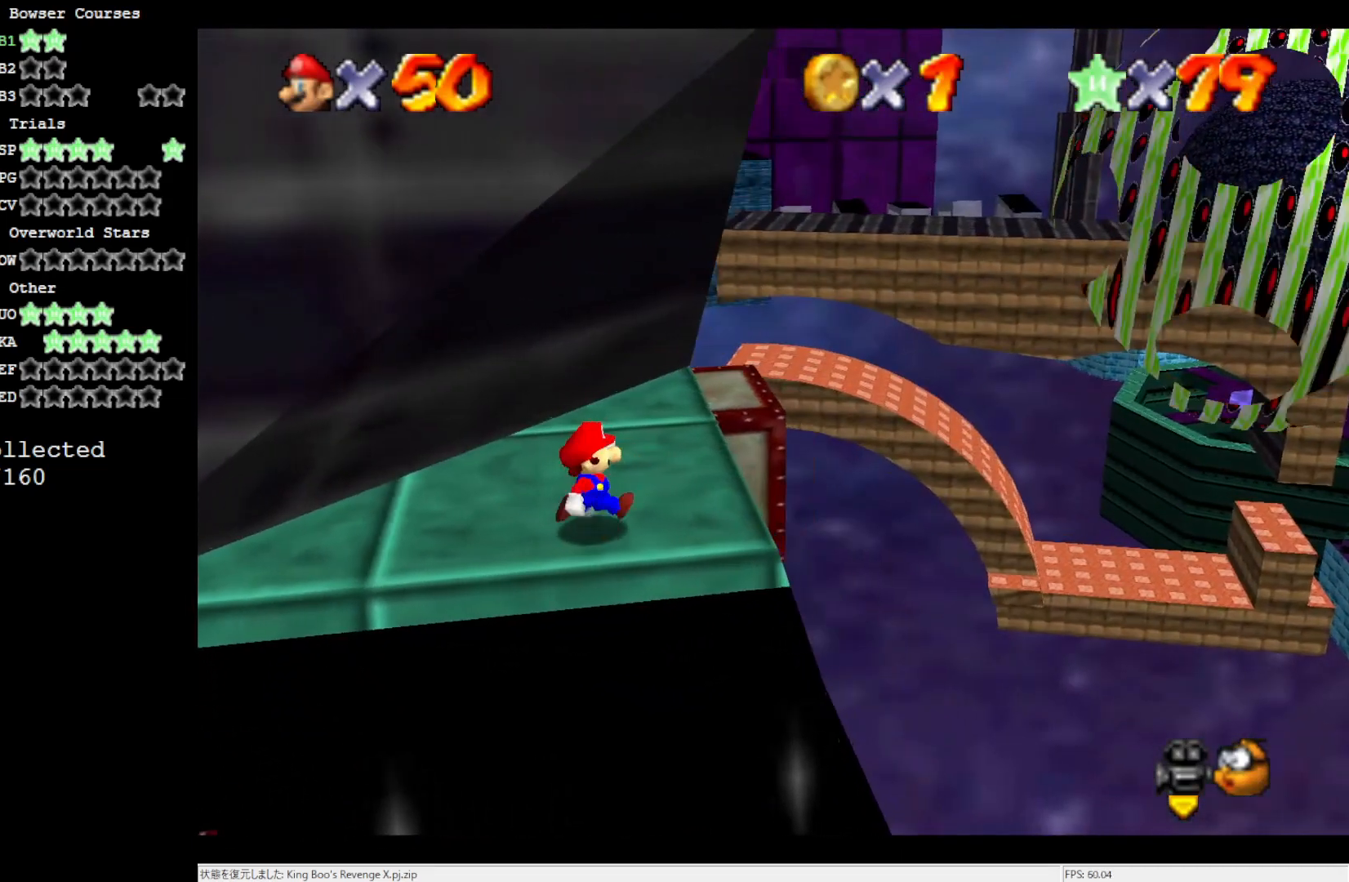
{"buttons": [], "left_stick": "center", "events": [[350, "left_stick", "center"]]}
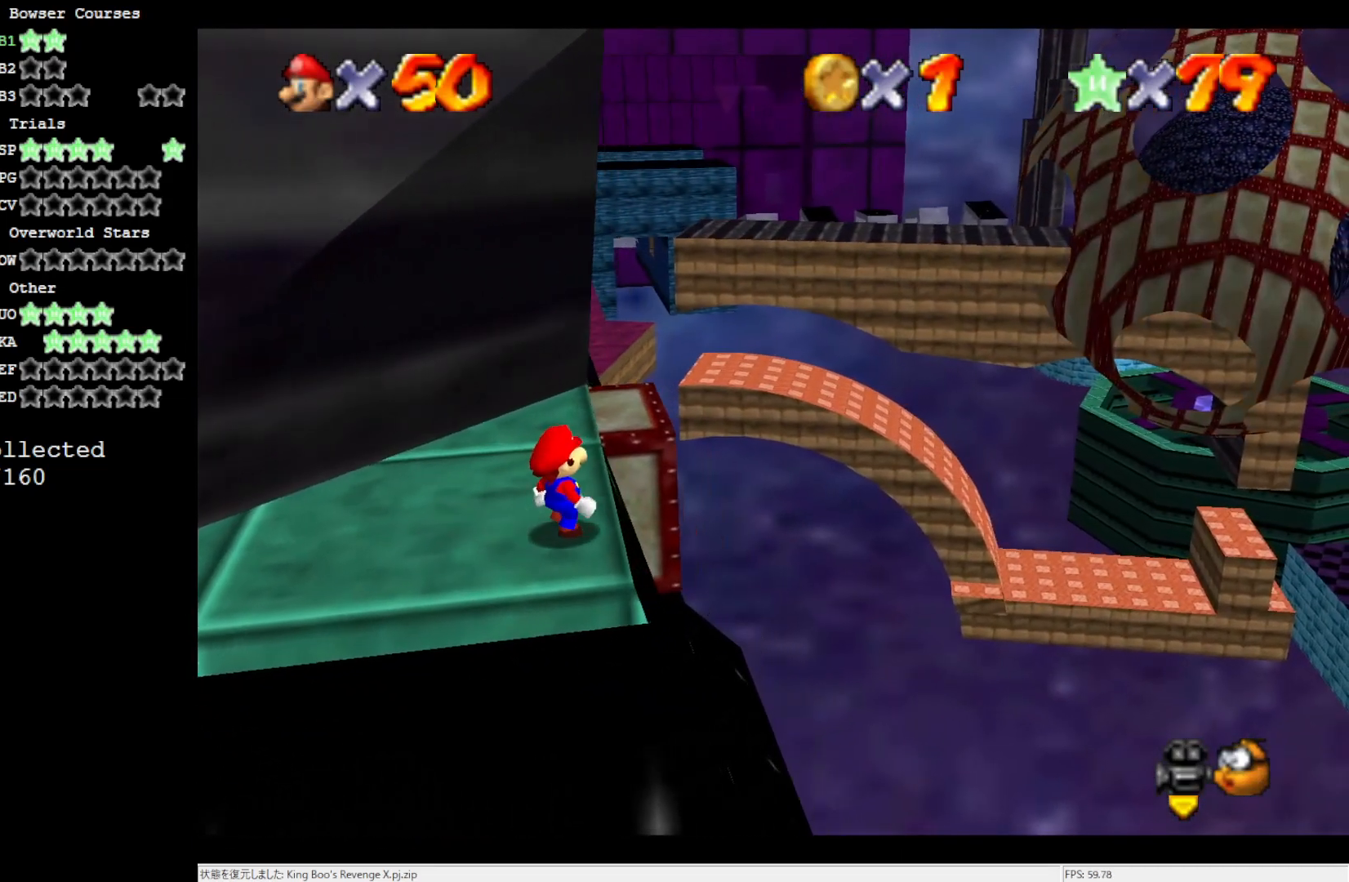
{"buttons": [], "left_stick": "center", "events": [[383, "left_stick", "up"], [450, "left_stick", "center"]]}
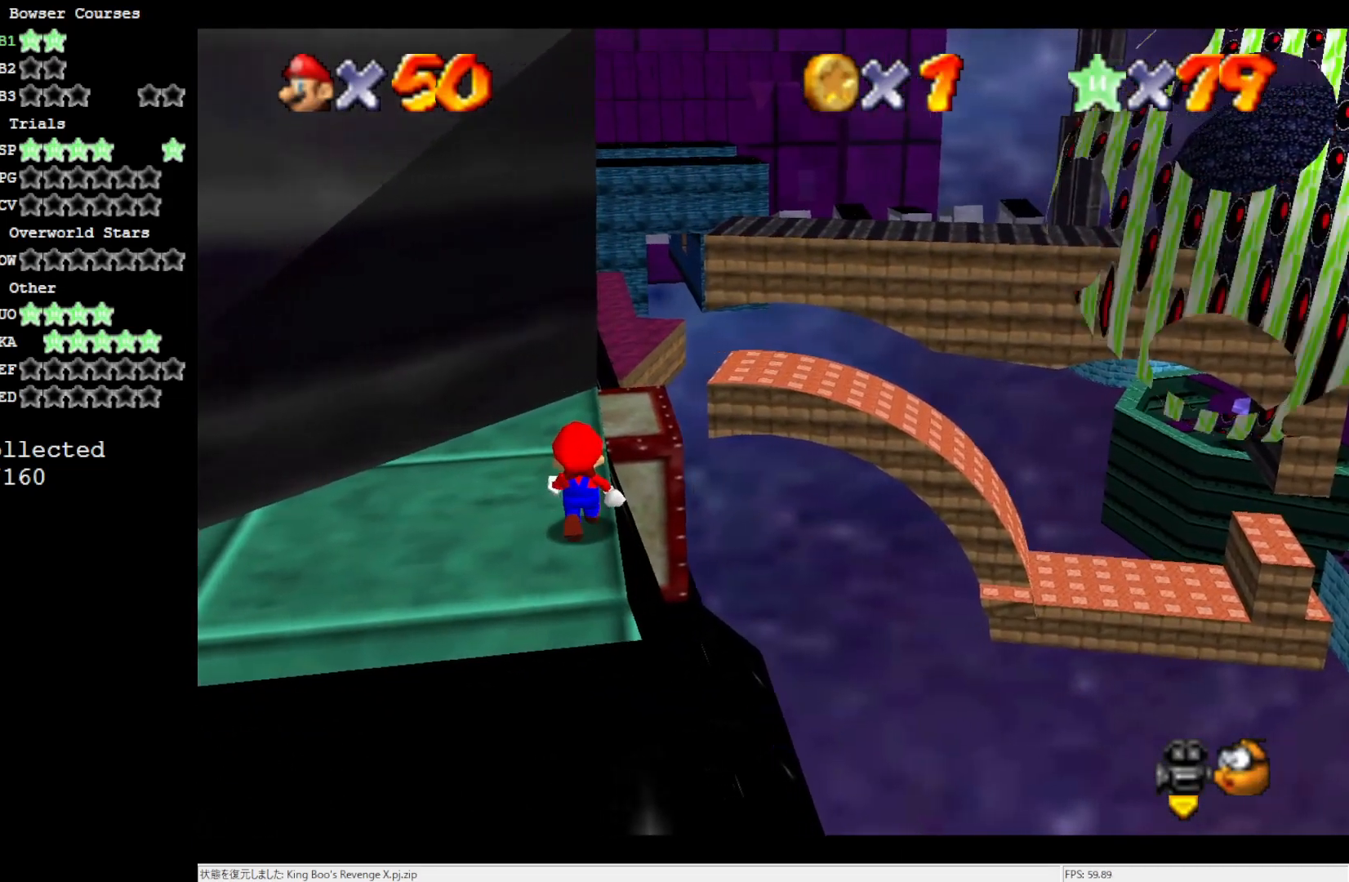
{"buttons": [], "left_stick": "up", "events": [[167, "A", "down"], [217, "A", "up"], [217, "left_stick", "up"]]}
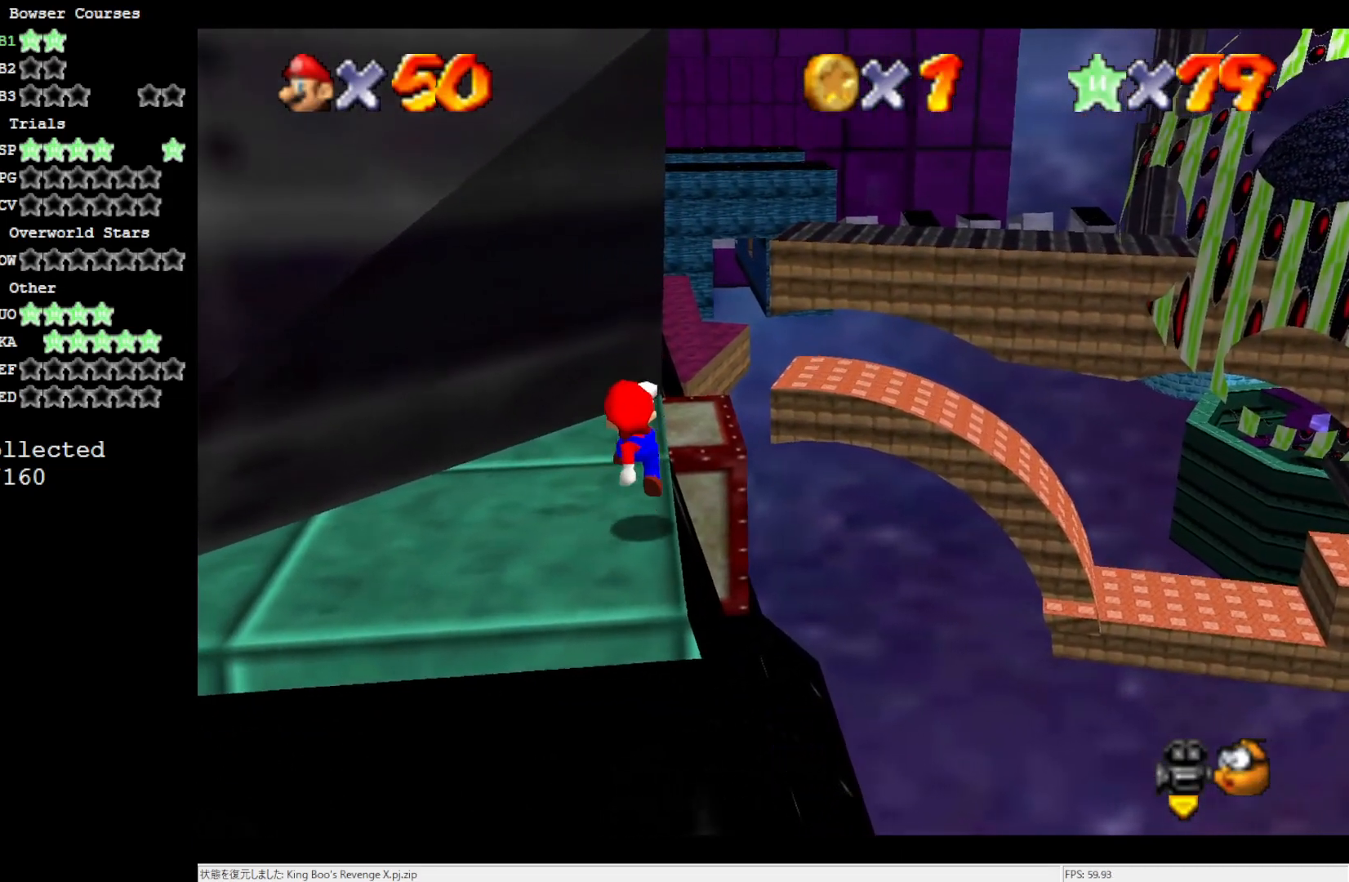
{"buttons": ["A"], "left_stick": "up-right", "events": [[83, "left_stick", "up-right"], [183, "A", "down"]]}
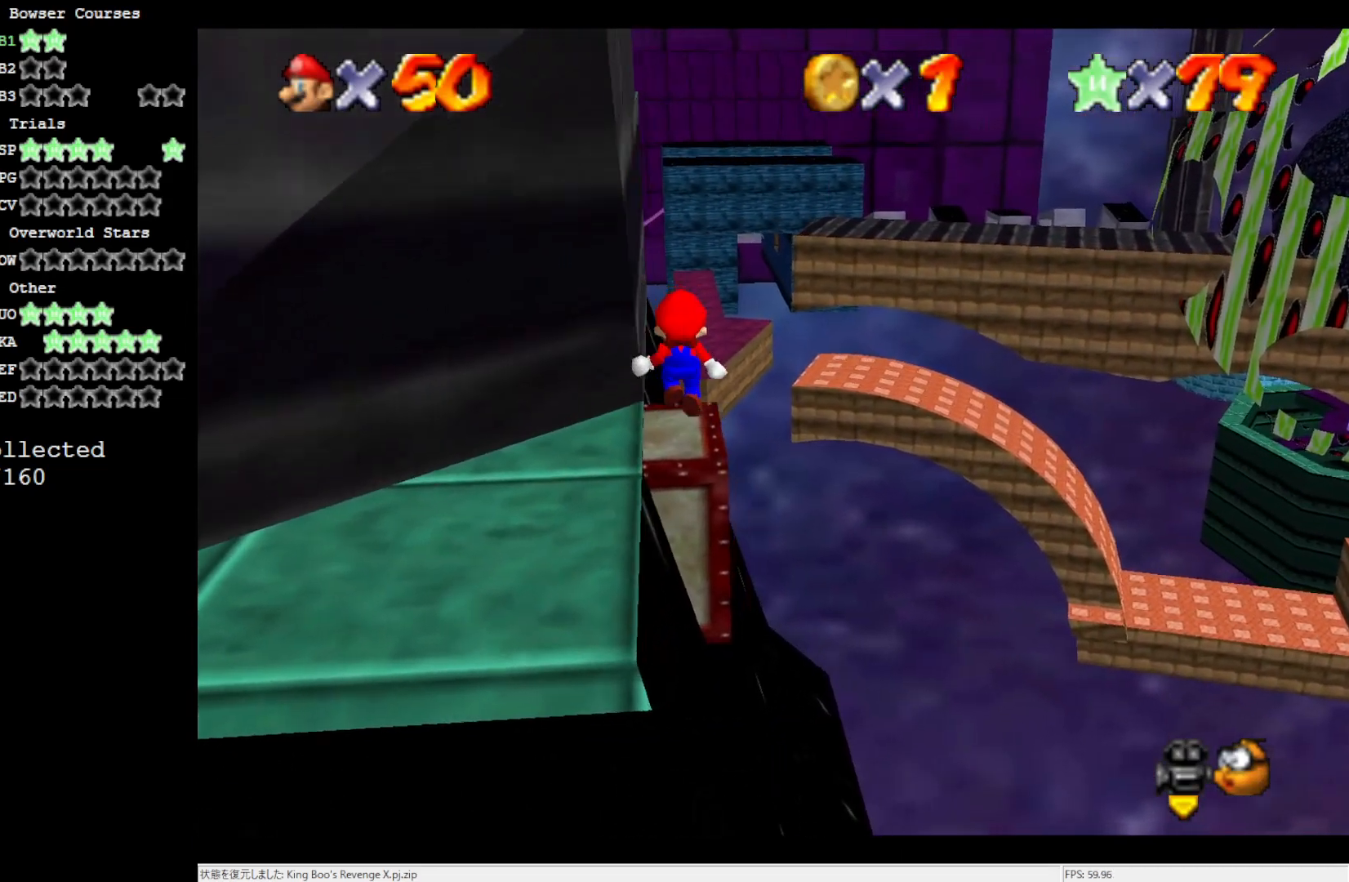
{"buttons": [], "left_stick": "up", "events": [[133, "B", "down"], [133, "left_stick", "up-left"], [217, "left_stick", "center"], [300, "A", "up"], [300, "B", "up"], [367, "left_stick", "up"]]}
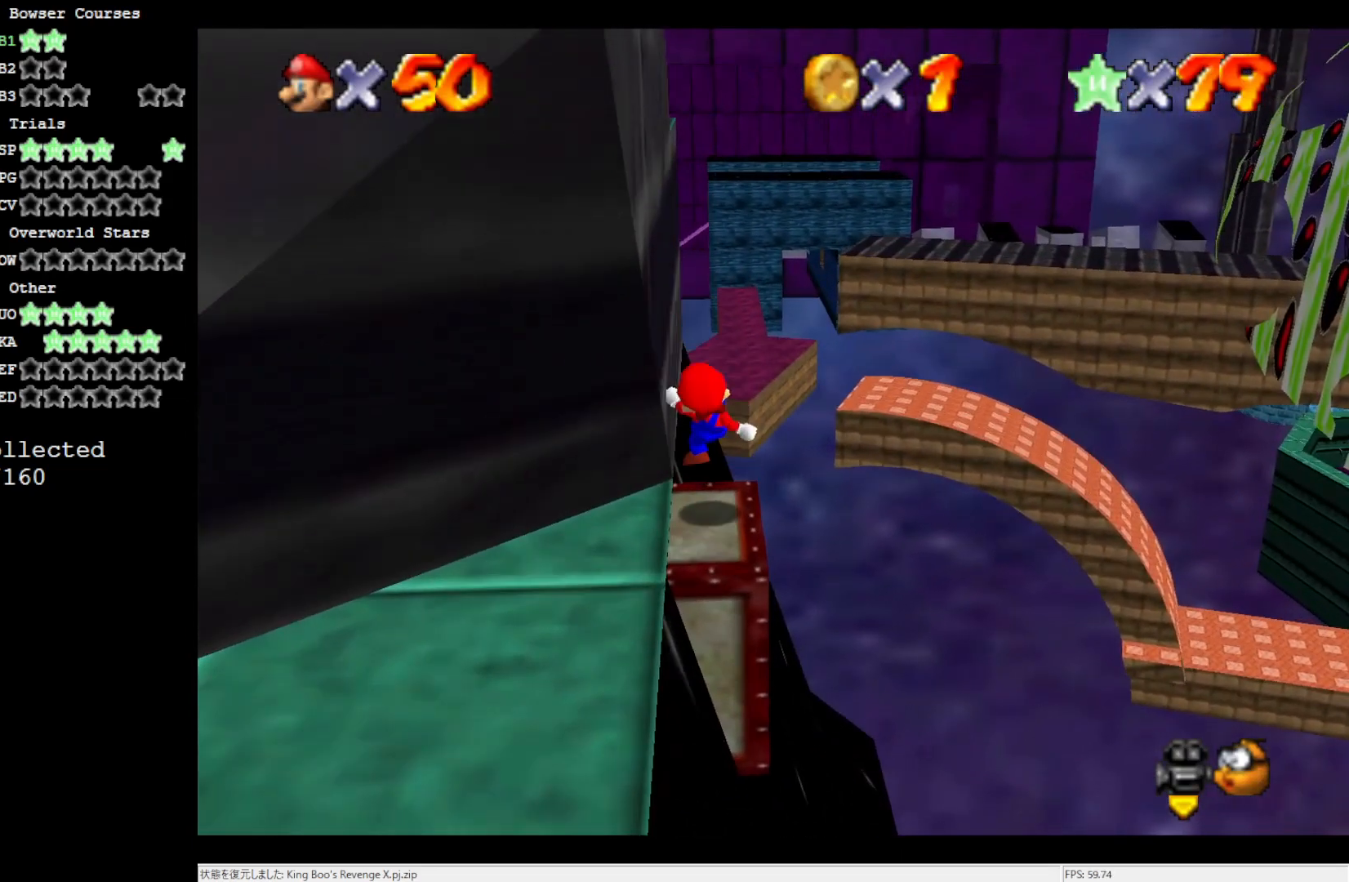
{"buttons": [], "left_stick": "down", "events": [[33, "left_stick", "center"], [100, "left_stick", "down"], [150, "A", "down"], [300, "A", "up"]]}
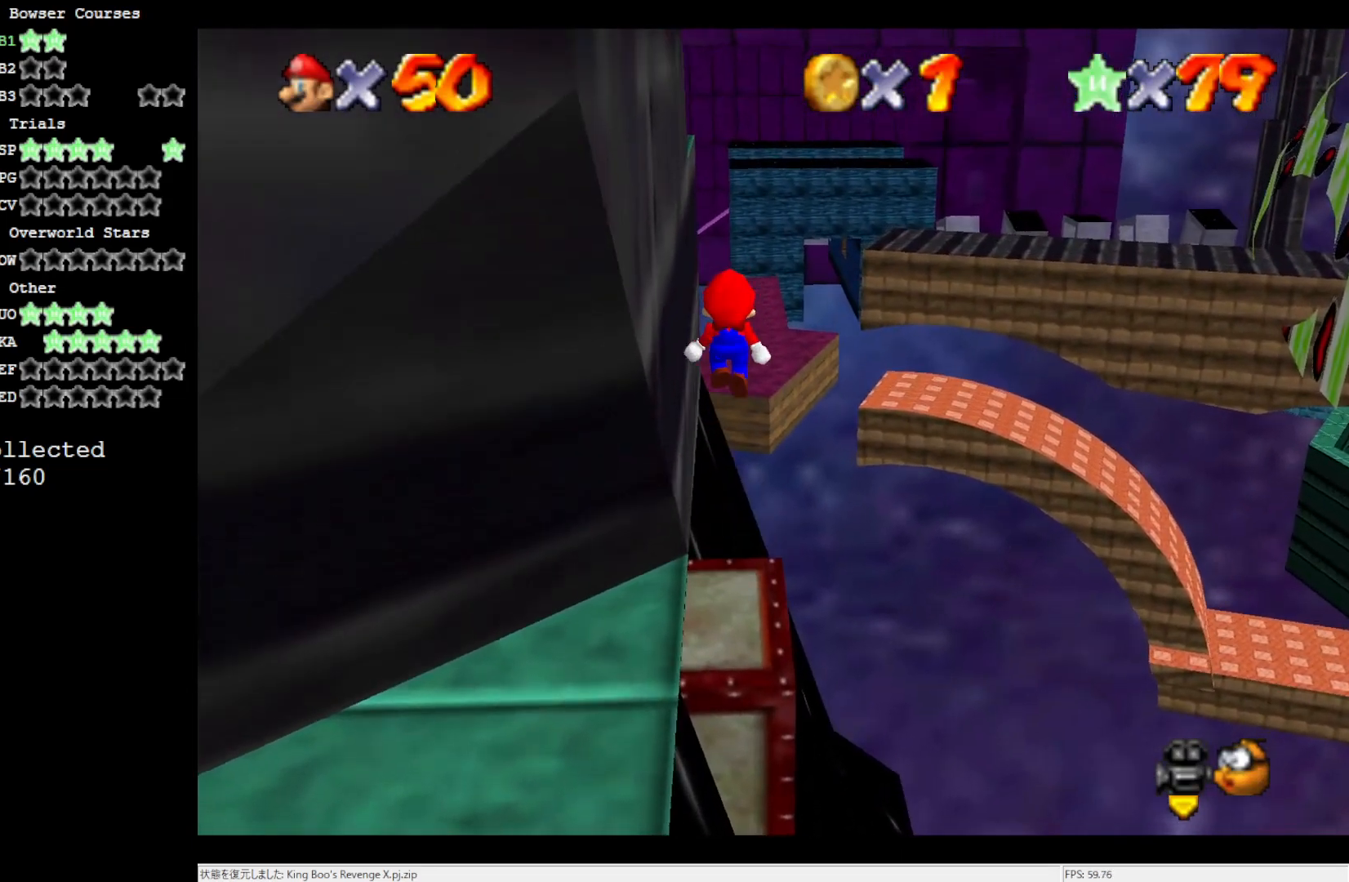
{"buttons": [], "left_stick": "center", "events": [[133, "C_RIGHT", "down"], [183, "C_RIGHT", "up"], [283, "B", "down"], [383, "B", "up"], [383, "left_stick", "center"]]}
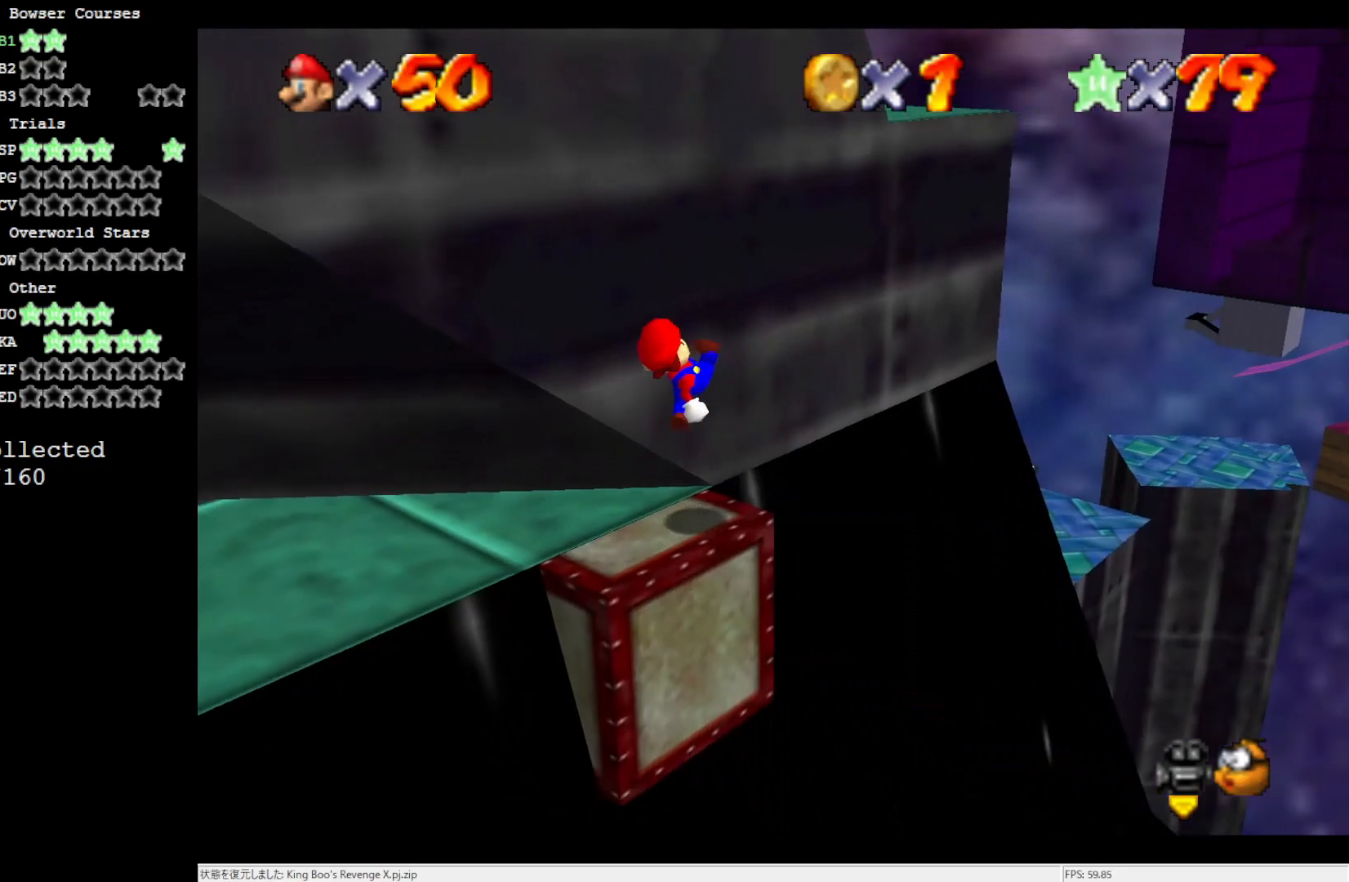
{"buttons": [], "left_stick": "center", "events": [[133, "C_RIGHT", "down"], [217, "C_RIGHT", "up"]]}
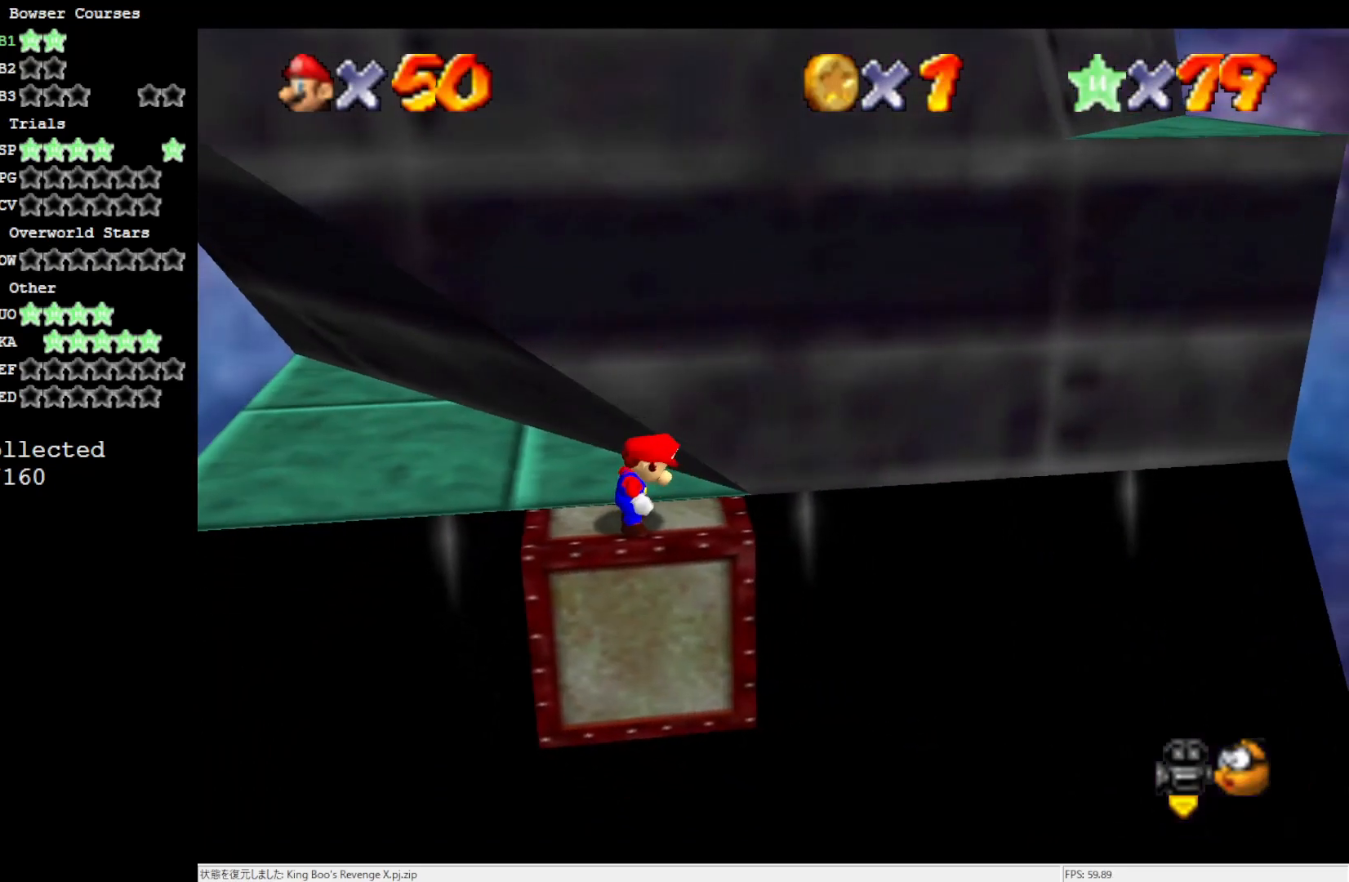
{"buttons": [], "left_stick": "center", "events": [[167, "A", "down"], [267, "A", "up"], [267, "left_stick", "up"], [450, "left_stick", "center"]]}
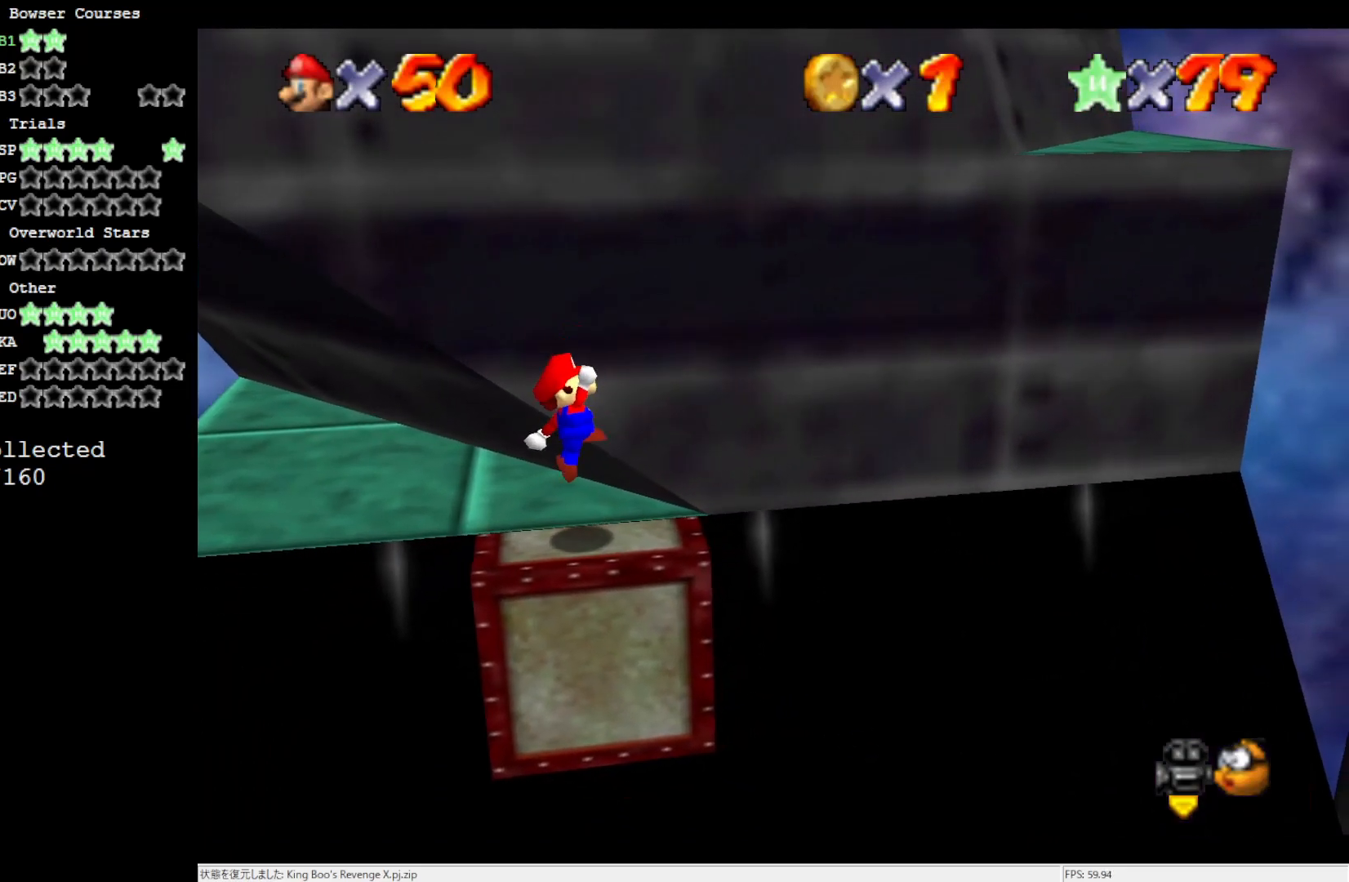
{"buttons": ["A"], "left_stick": "center", "events": [[483, "A", "down"]]}
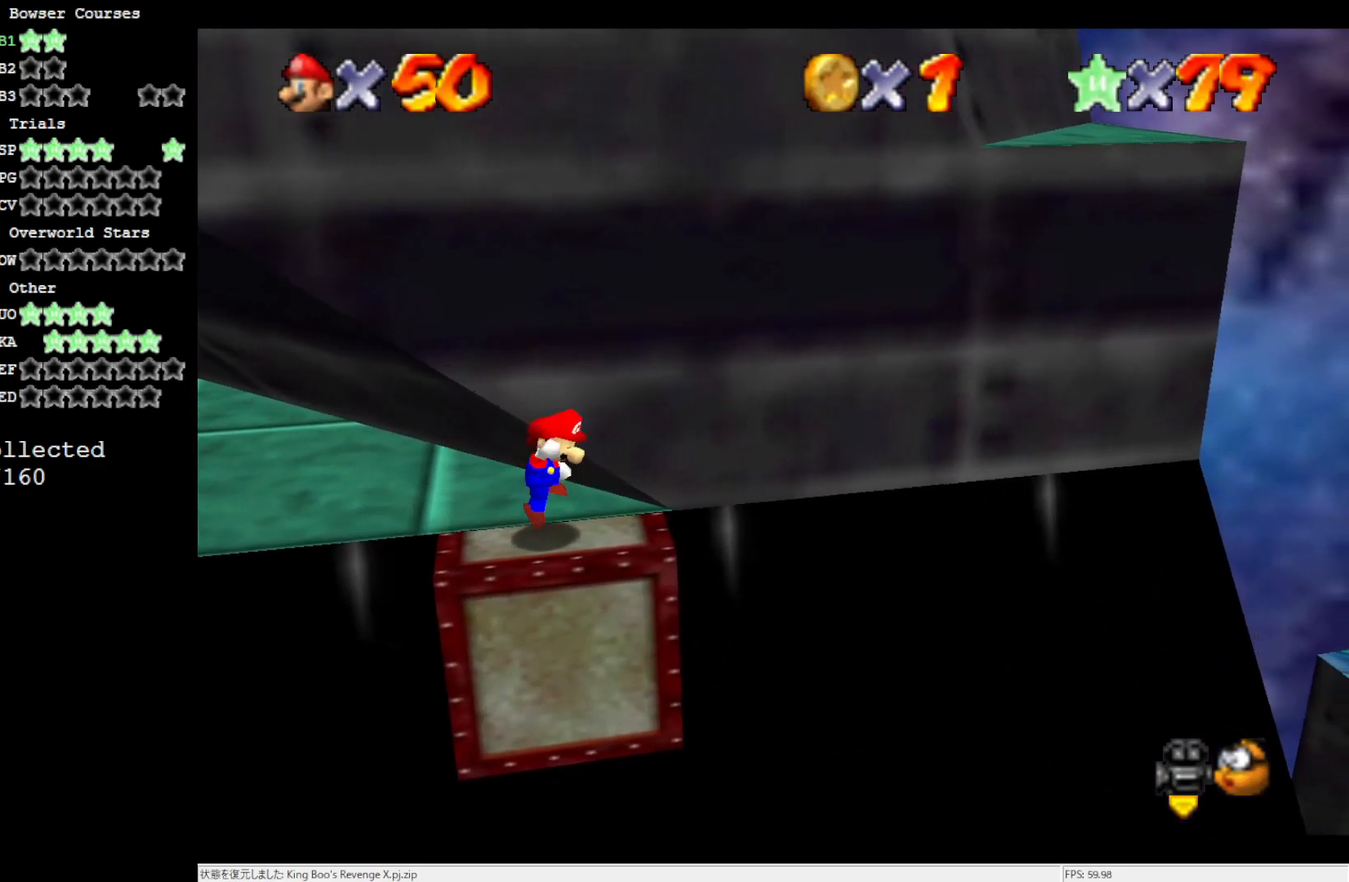
{"buttons": ["A"], "left_stick": "left", "events": [[67, "A", "up"], [67, "left_stick", "left"], [500, "A", "down"]]}
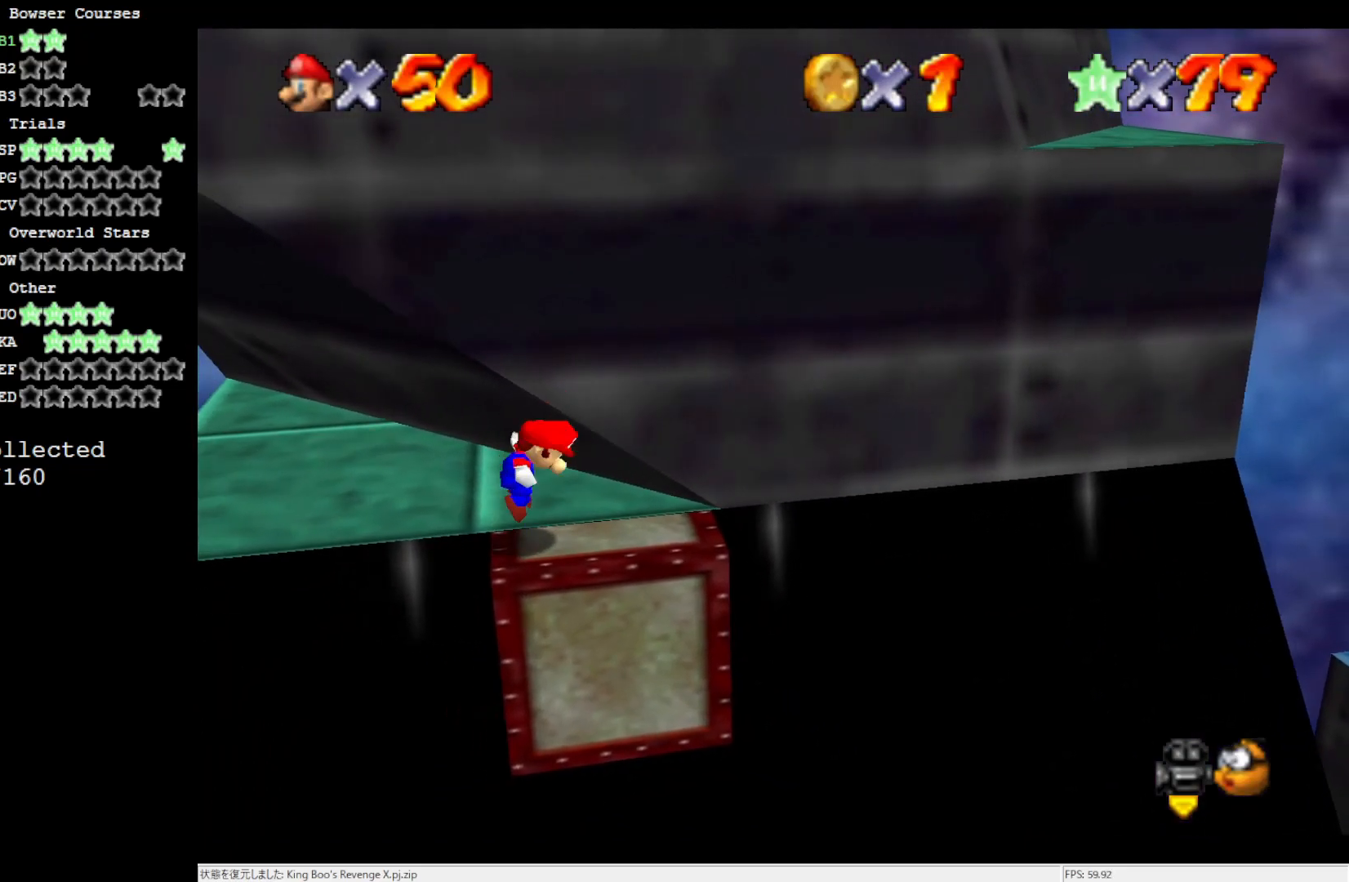
{"buttons": [], "left_stick": "right", "events": [[67, "left_stick", "right"], [483, "A", "up"]]}
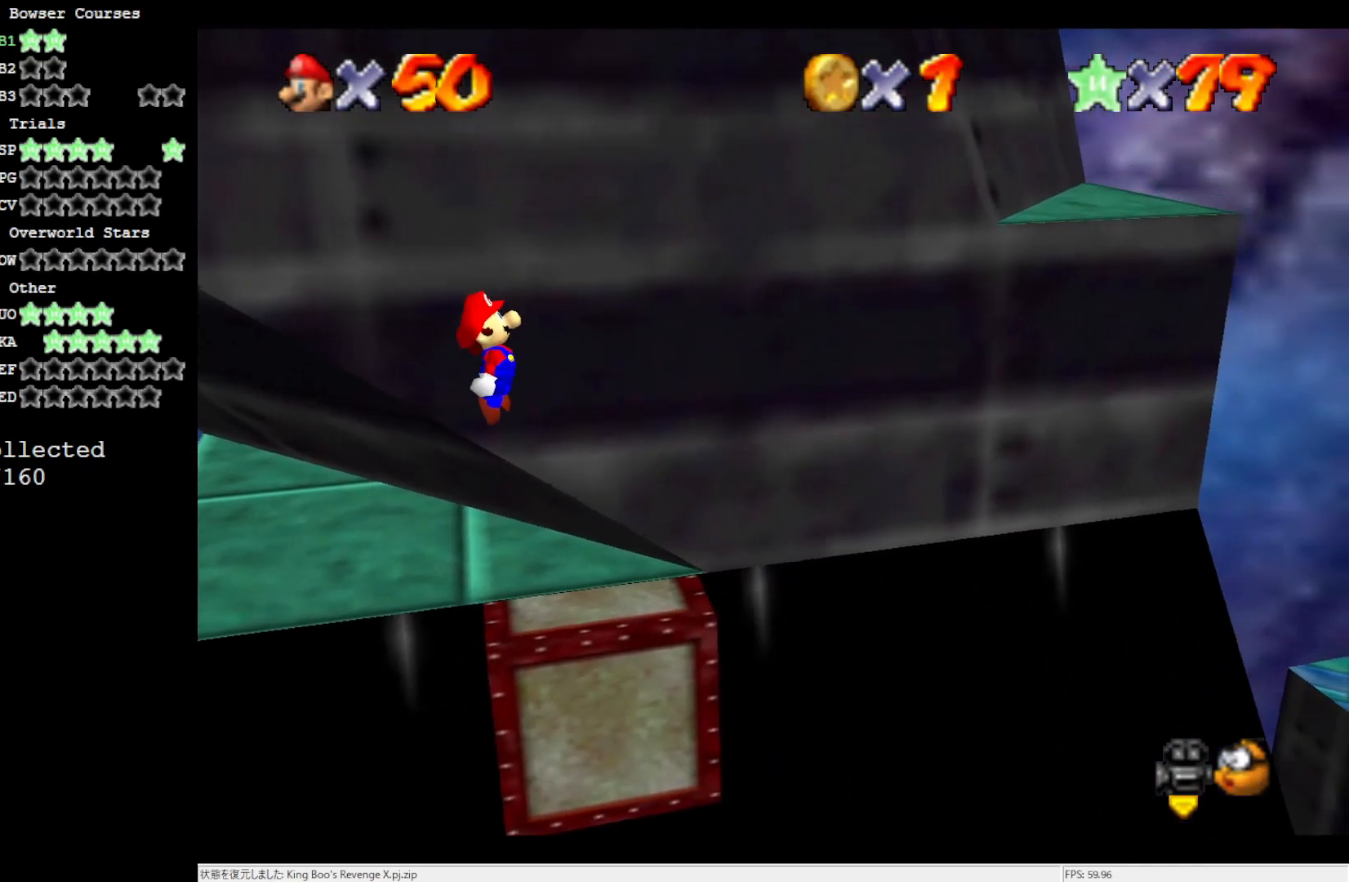
{"buttons": ["A"], "left_stick": "right", "events": [[367, "A", "down"]]}
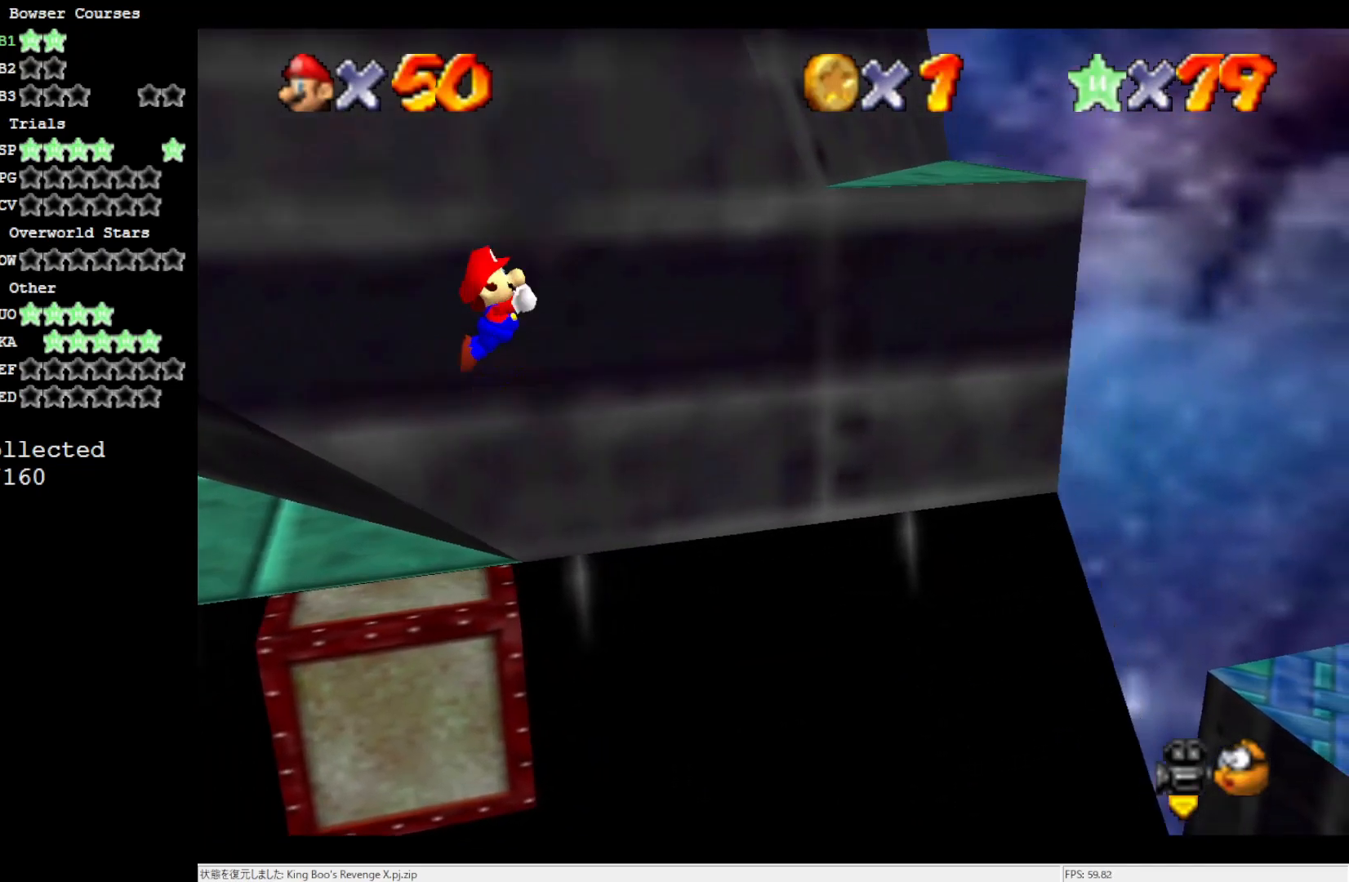
{"buttons": ["A"], "left_stick": "up", "events": [[367, "left_stick", "up-right"], [500, "left_stick", "up"]]}
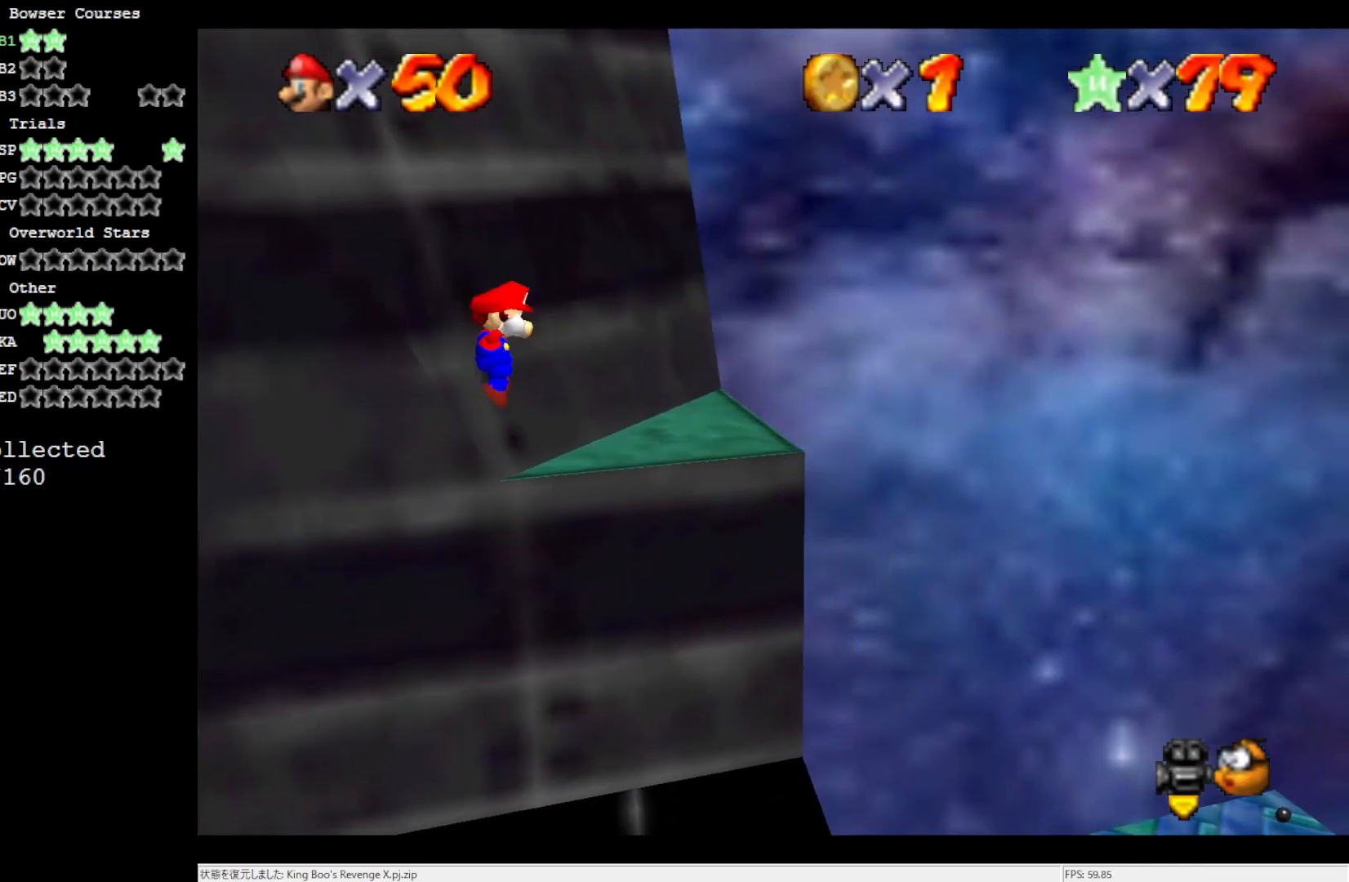
{"buttons": [], "left_stick": "center", "events": [[133, "A", "up"], [300, "C_RIGHT", "down"], [333, "left_stick", "center"], [417, "C_RIGHT", "up"]]}
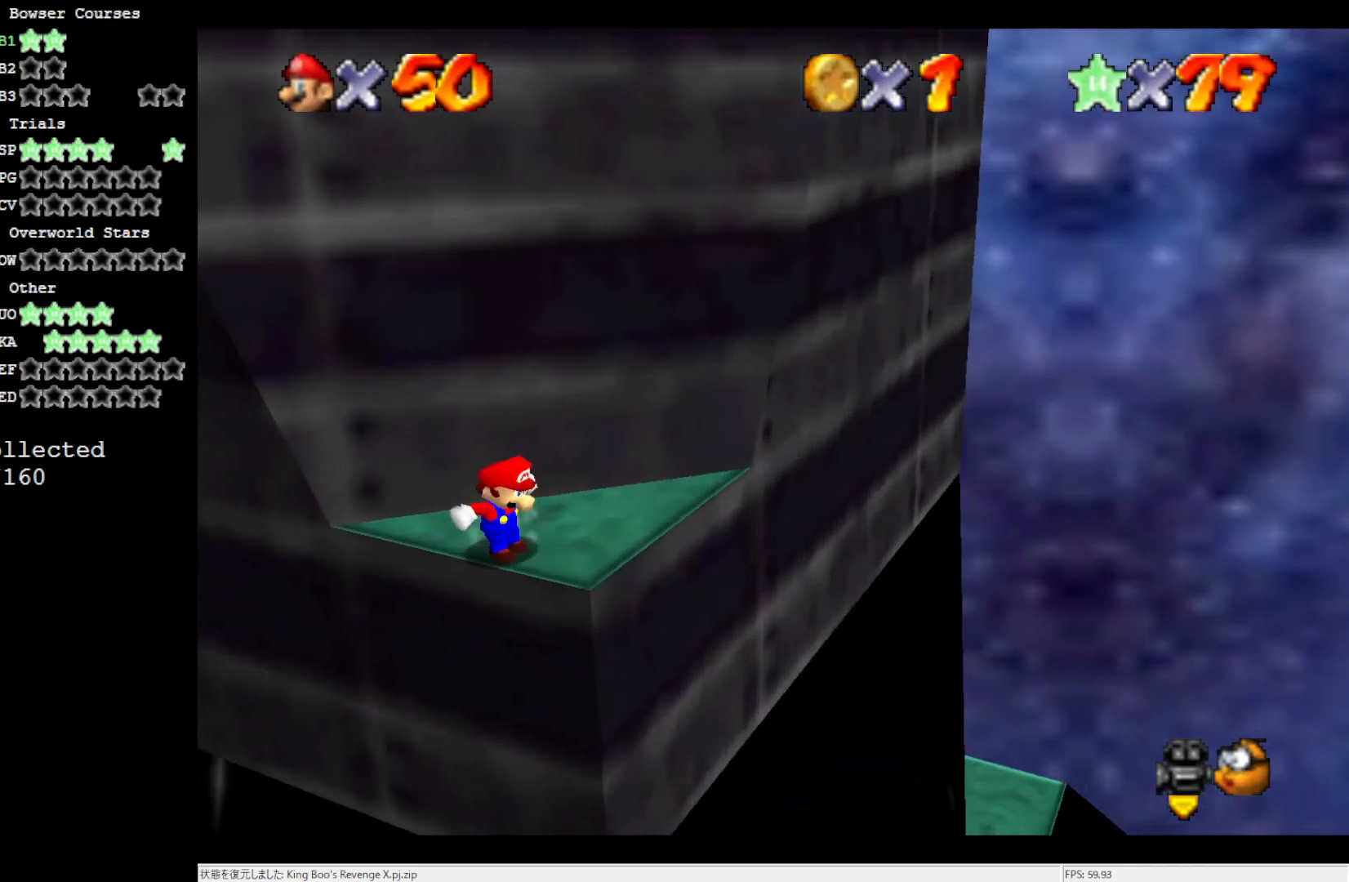
{"buttons": [], "left_stick": "center", "events": []}
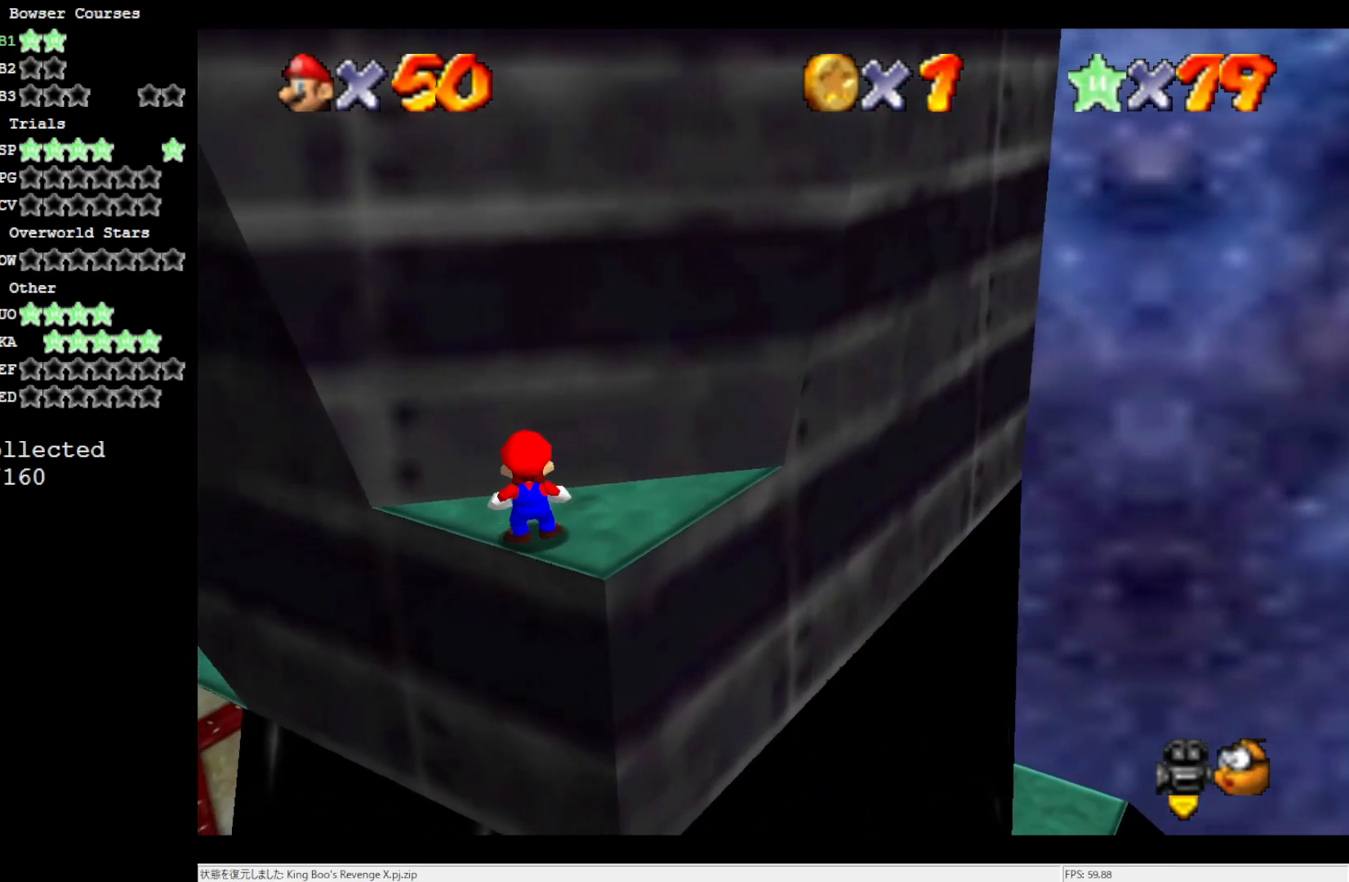
{"buttons": ["A"], "left_stick": "up", "events": [[67, "A", "down"], [67, "B", "down"], [183, "A", "up"], [183, "B", "up"], [233, "left_stick", "up"], [500, "A", "down"]]}
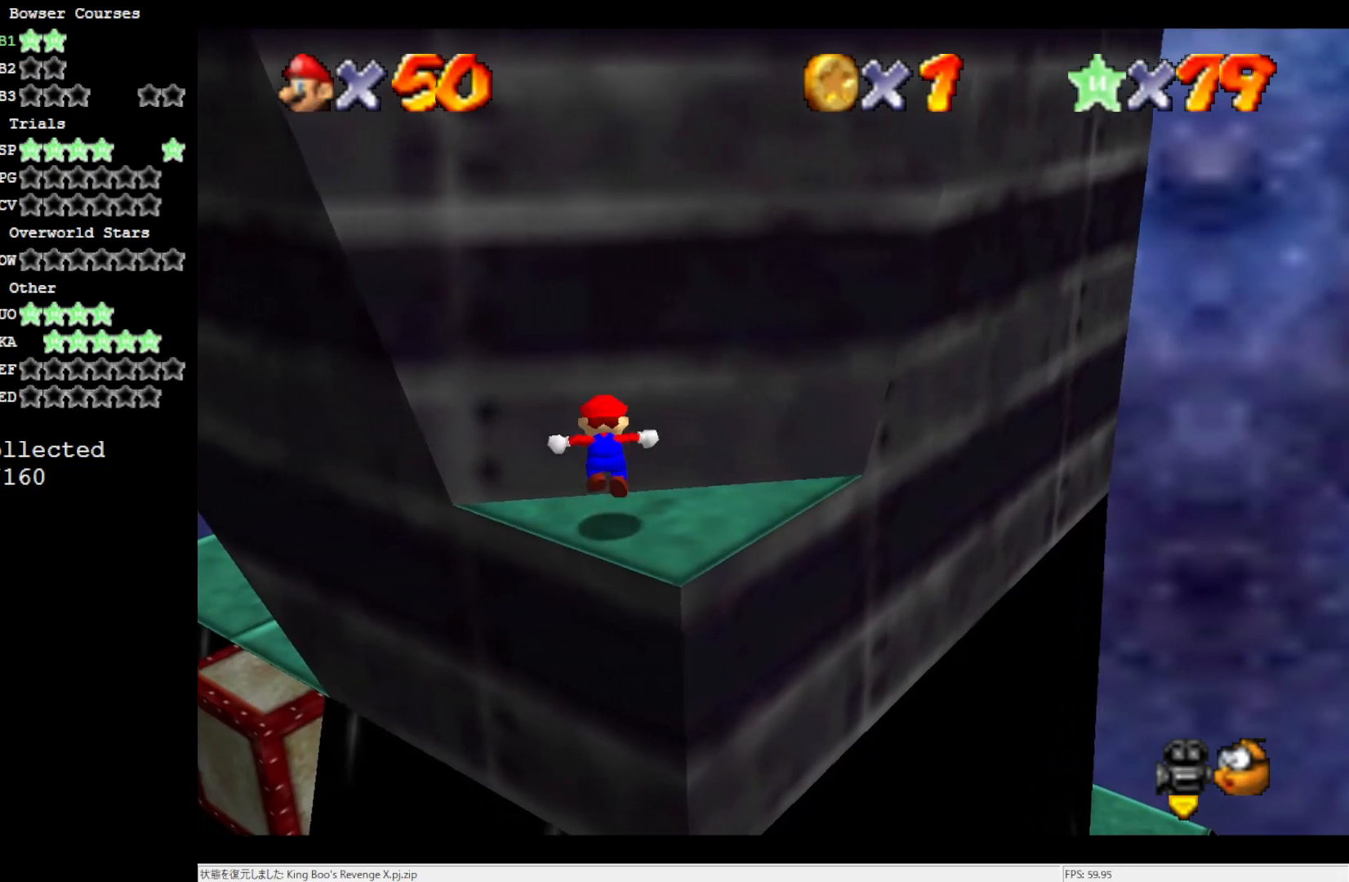
{"buttons": [], "left_stick": "up", "events": [[383, "A", "up"]]}
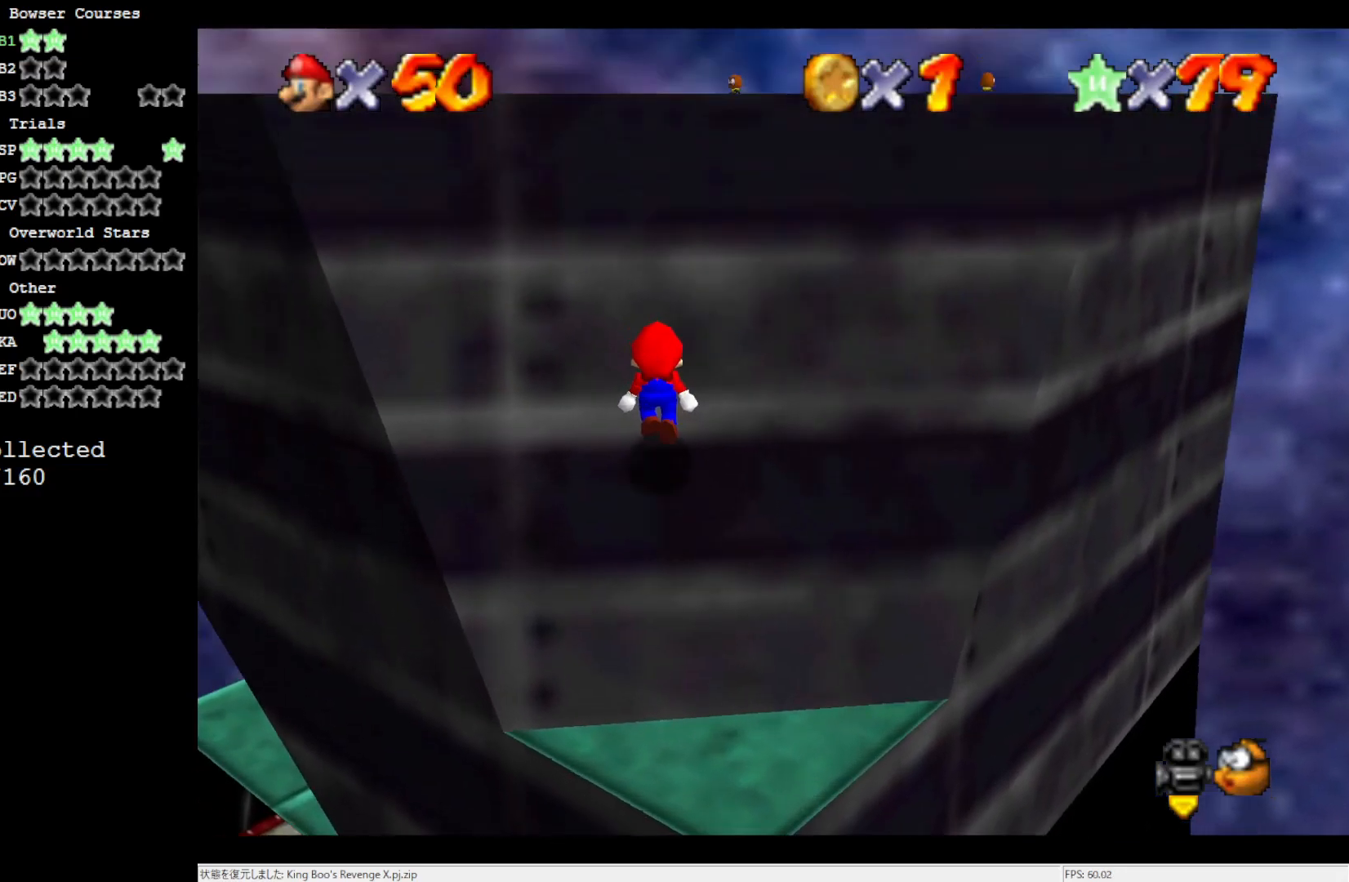
{"buttons": [], "left_stick": "up", "events": [[67, "A", "down"], [467, "A", "up"]]}
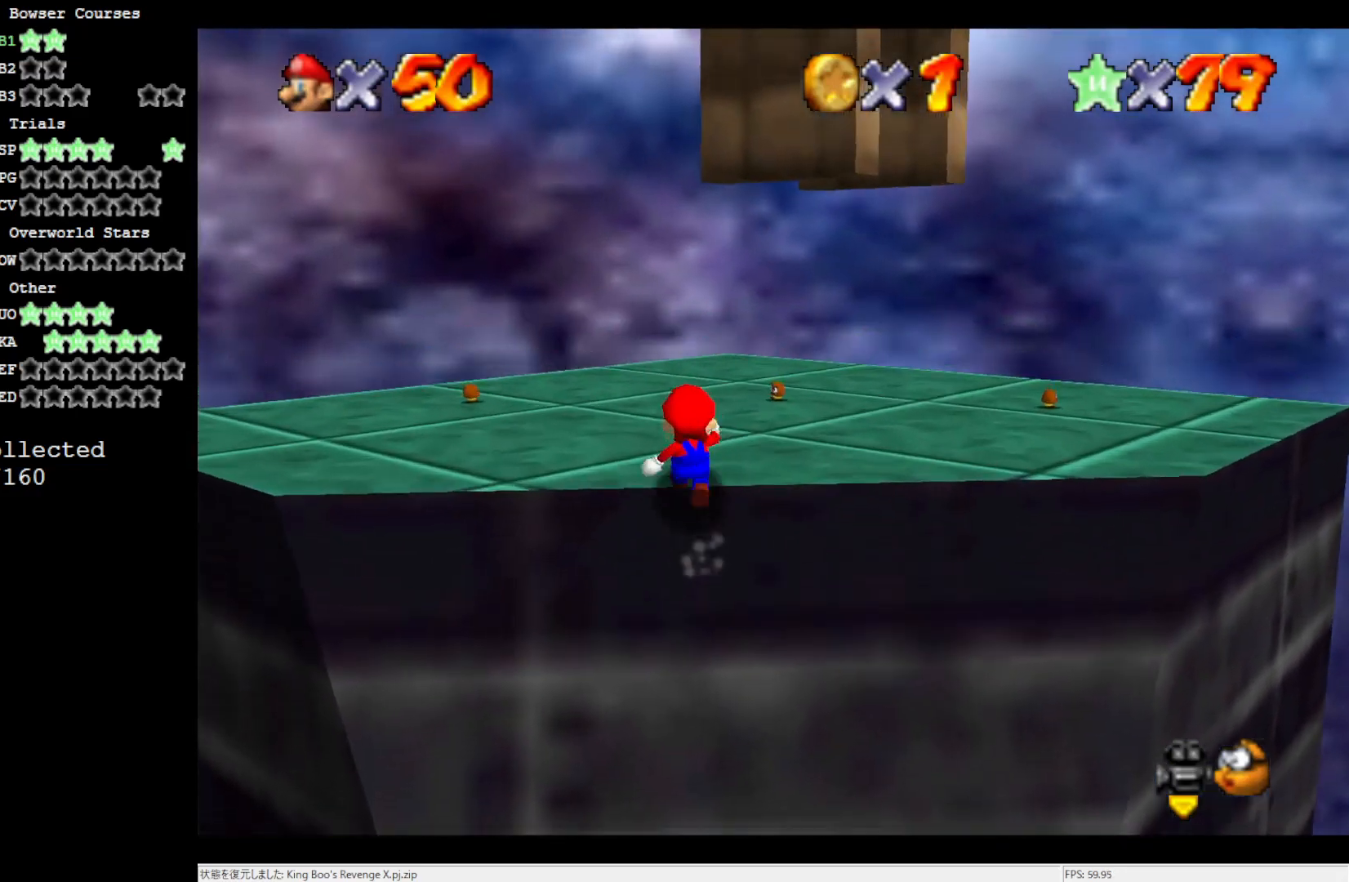
{"buttons": [], "left_stick": "up", "events": [[33, "A", "down"], [183, "B", "down"], [333, "A", "up"], [333, "B", "up"]]}
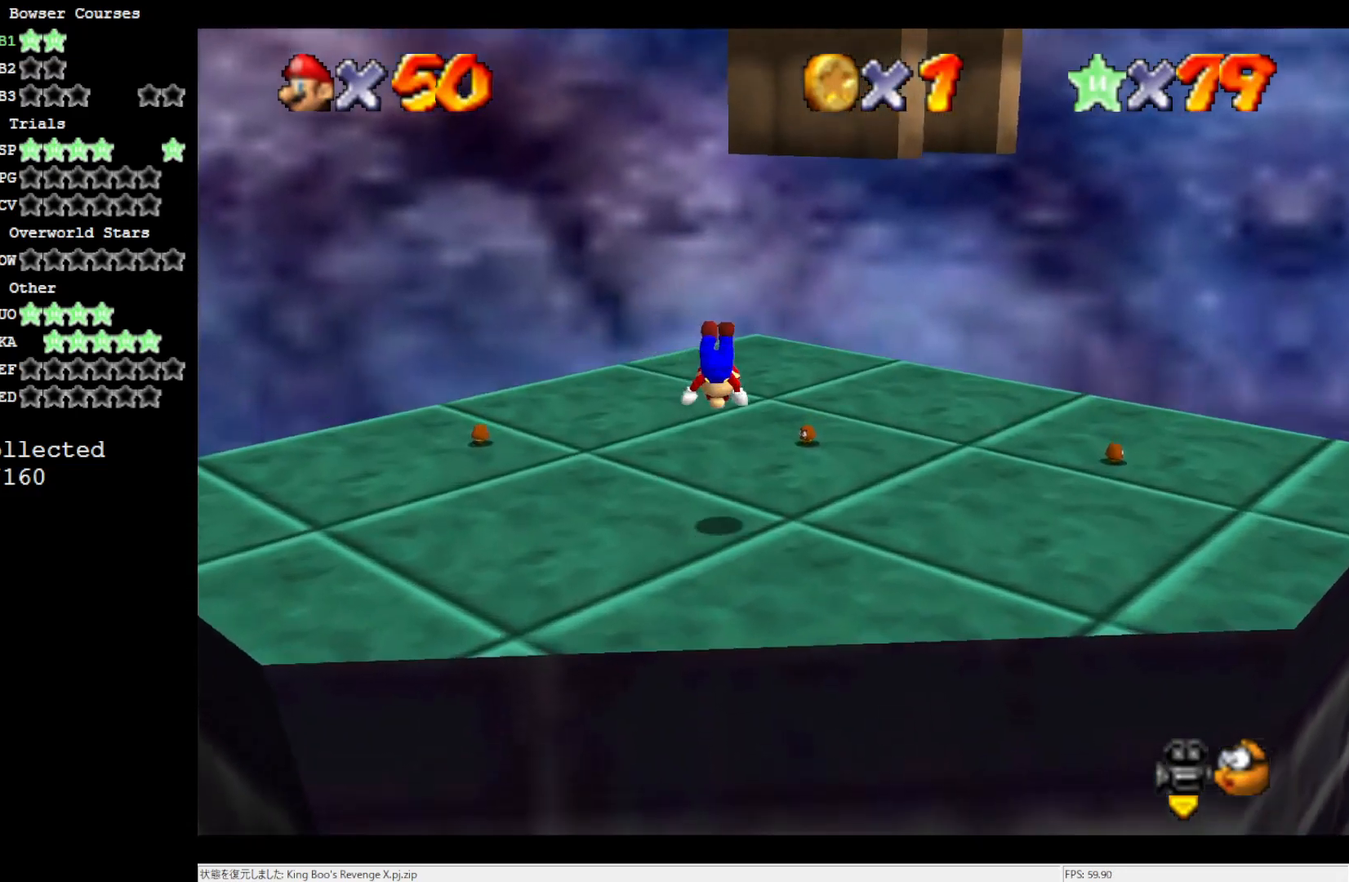
{"buttons": [], "left_stick": "up-left", "events": [[333, "left_stick", "up-left"], [367, "B", "down"], [467, "B", "up"]]}
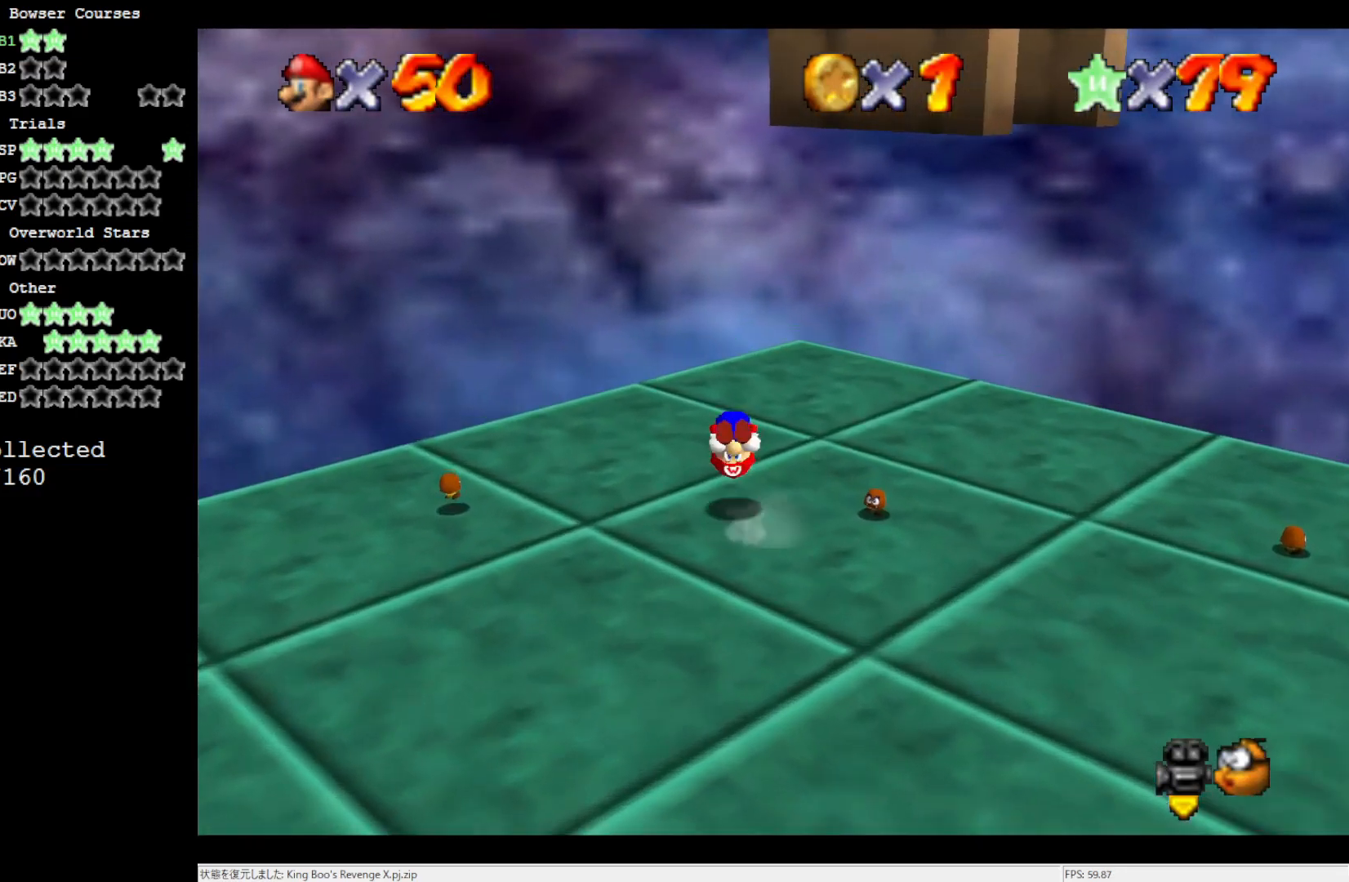
{"buttons": [], "left_stick": "center", "events": [[100, "C_LEFT", "down"], [200, "left_stick", "center"], [233, "C_LEFT", "up"], [333, "C_LEFT", "down"], [467, "C_LEFT", "up"]]}
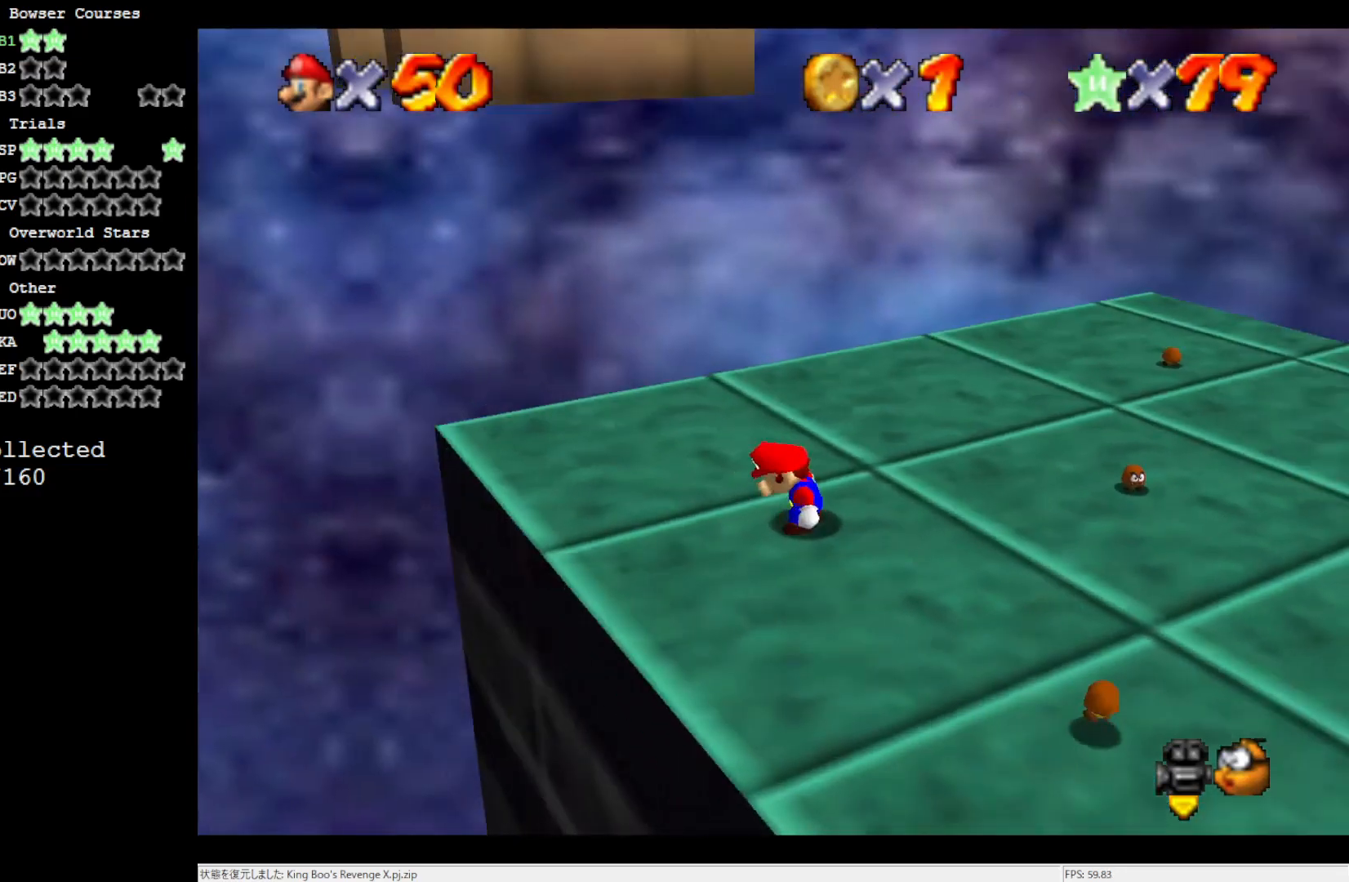
{"buttons": [], "left_stick": "left", "events": [[67, "C_LEFT", "down"], [133, "left_stick", "left"], [300, "C_LEFT", "up"]]}
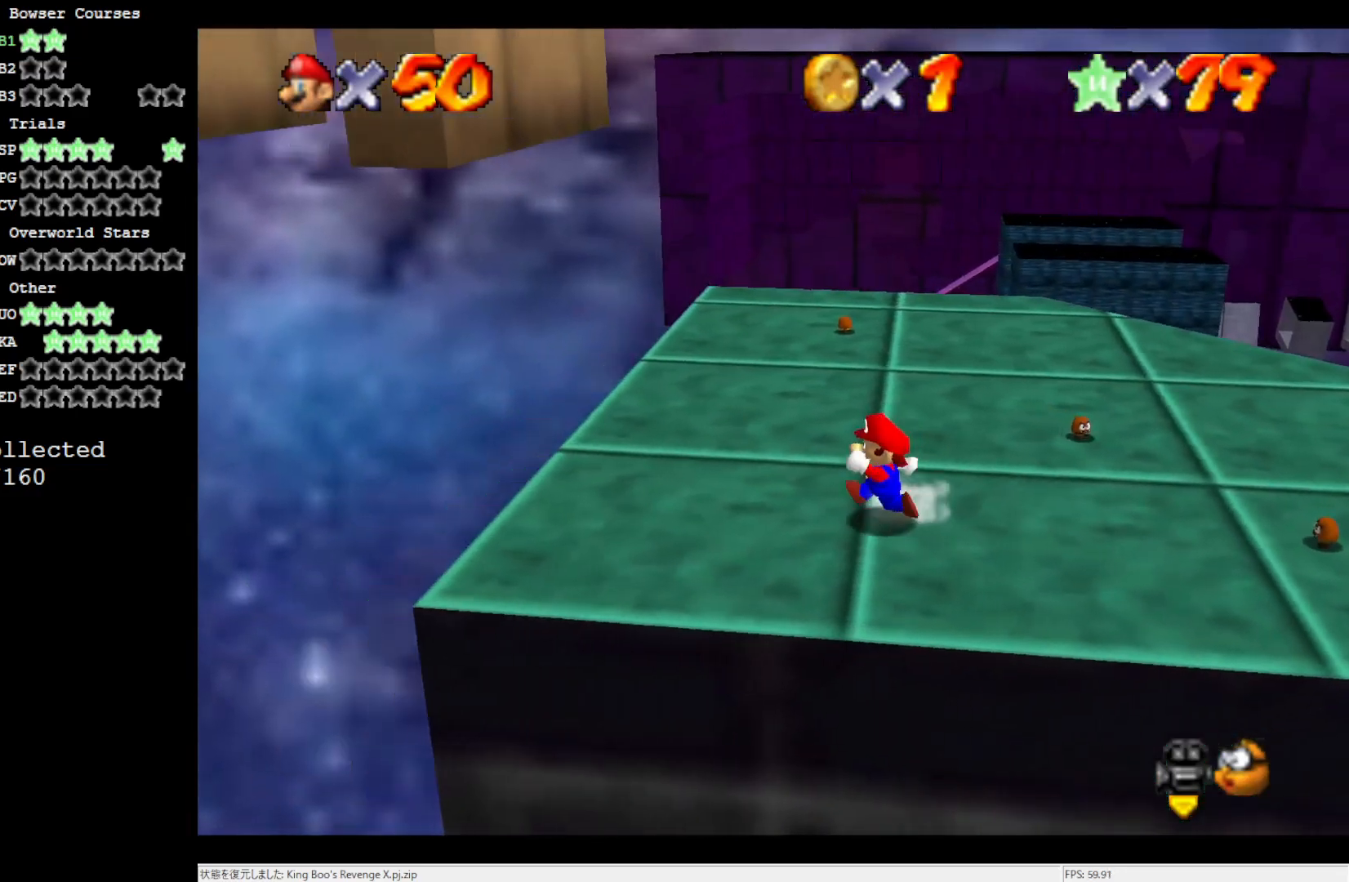
{"buttons": ["A"], "left_stick": "right", "events": [[233, "left_stick", "center"], [333, "A", "down"], [433, "left_stick", "right"]]}
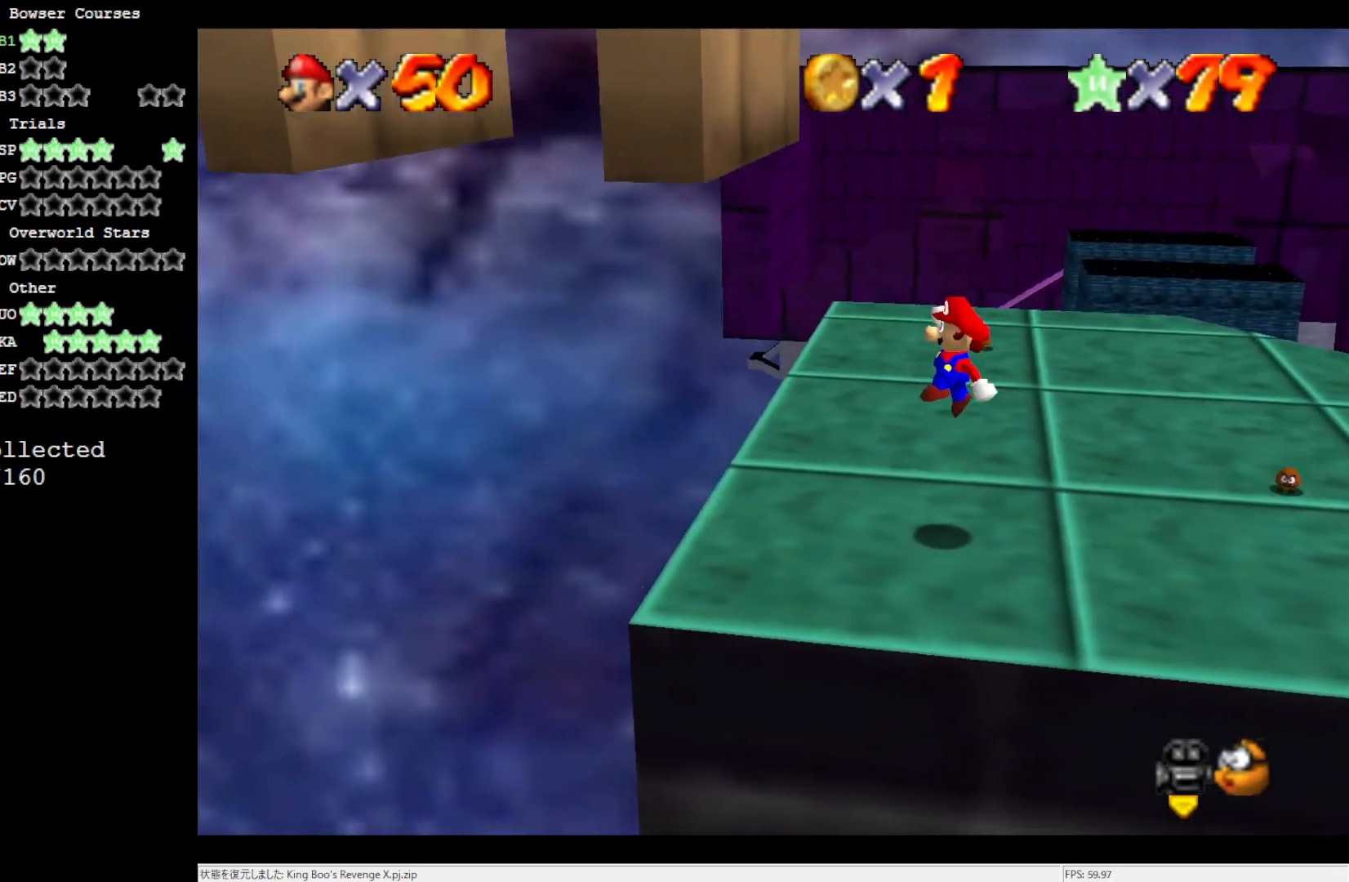
{"buttons": ["A"], "left_stick": "down-right", "events": [[350, "left_stick", "down-right"]]}